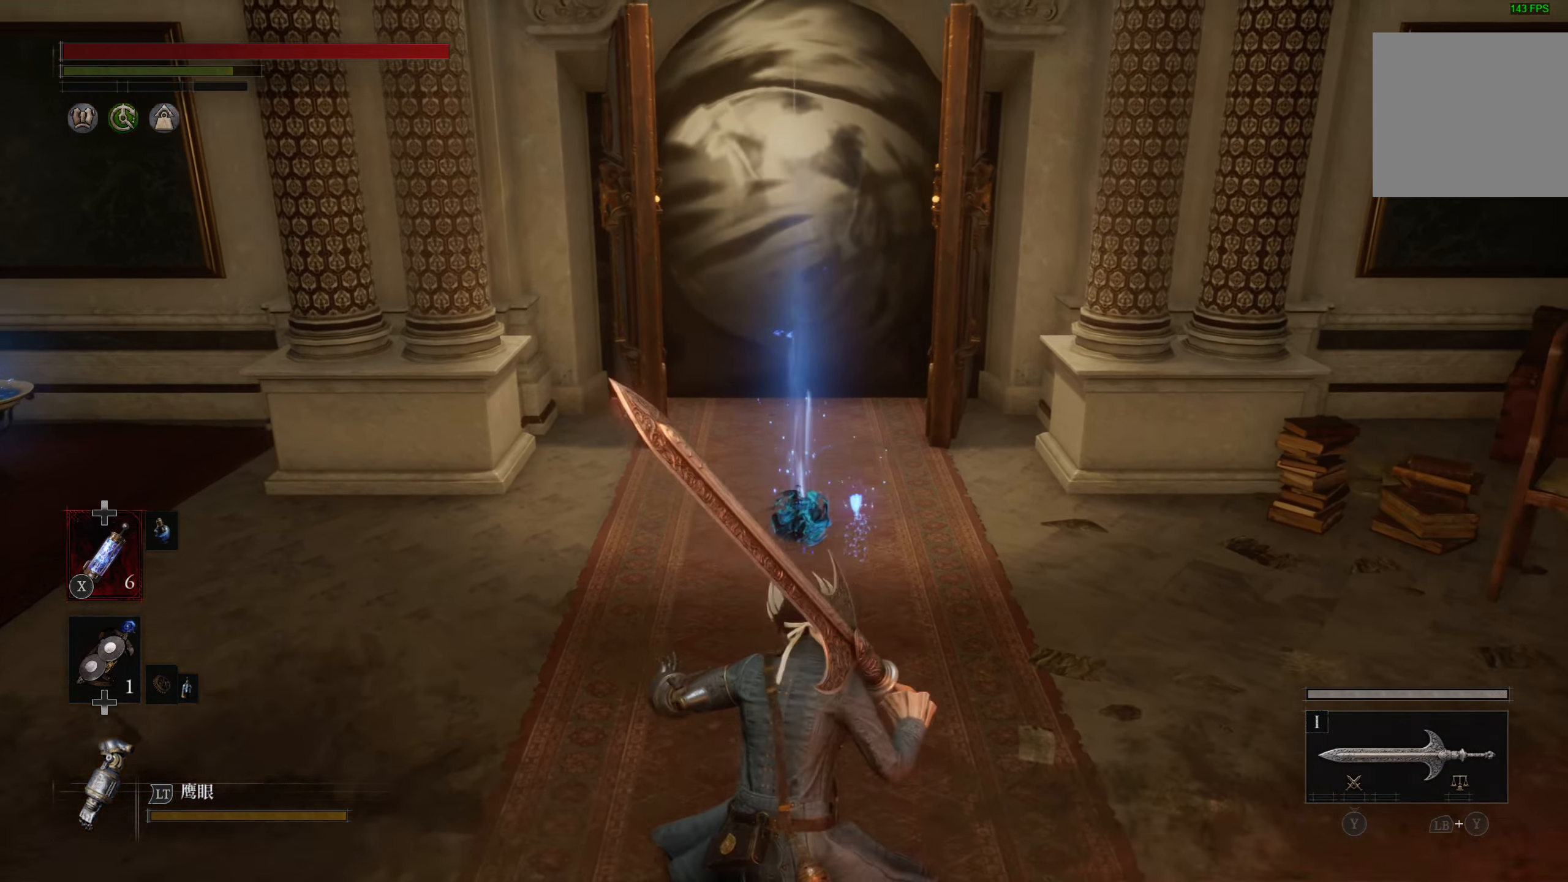
Gameplay with a controller (PlayStation layout); each line is a JSON object with the inputs held at the frame after it. "events" lists button and stick changes between this image and that frame as [ms after this image, input, new state], when the widget could be followed in between.
{"buttons": [], "left_stick": "up", "right_stick": "center", "events": [[83, "left_stick", "up"]]}
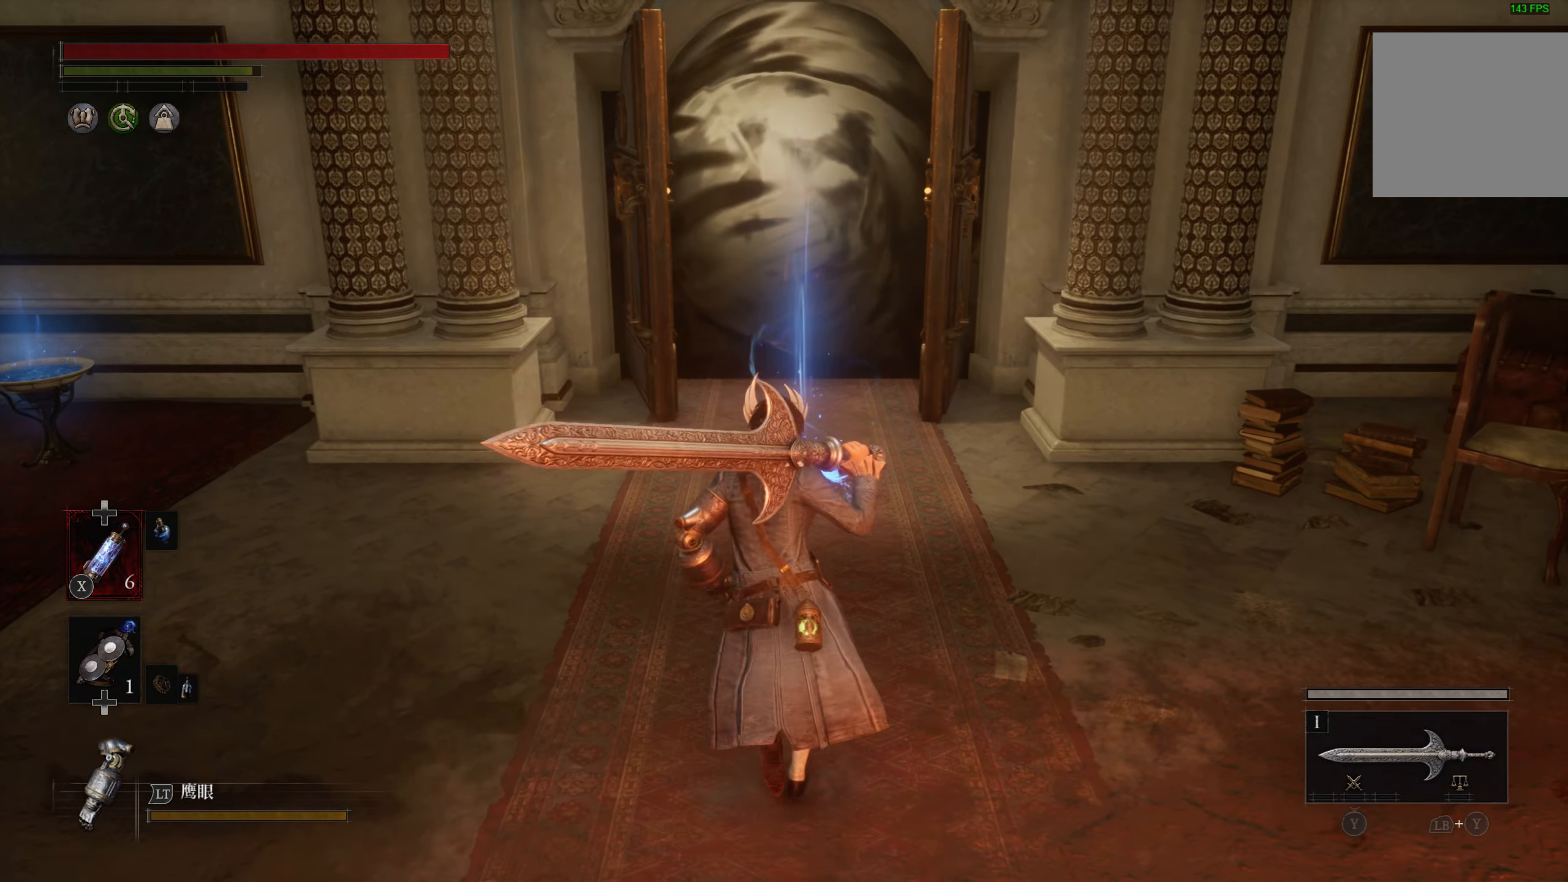
{"buttons": [], "left_stick": "up", "right_stick": "center", "events": [[233, "CROSS", "down"], [333, "CROSS", "up"], [416, "CROSS", "down"], [483, "CROSS", "up"]]}
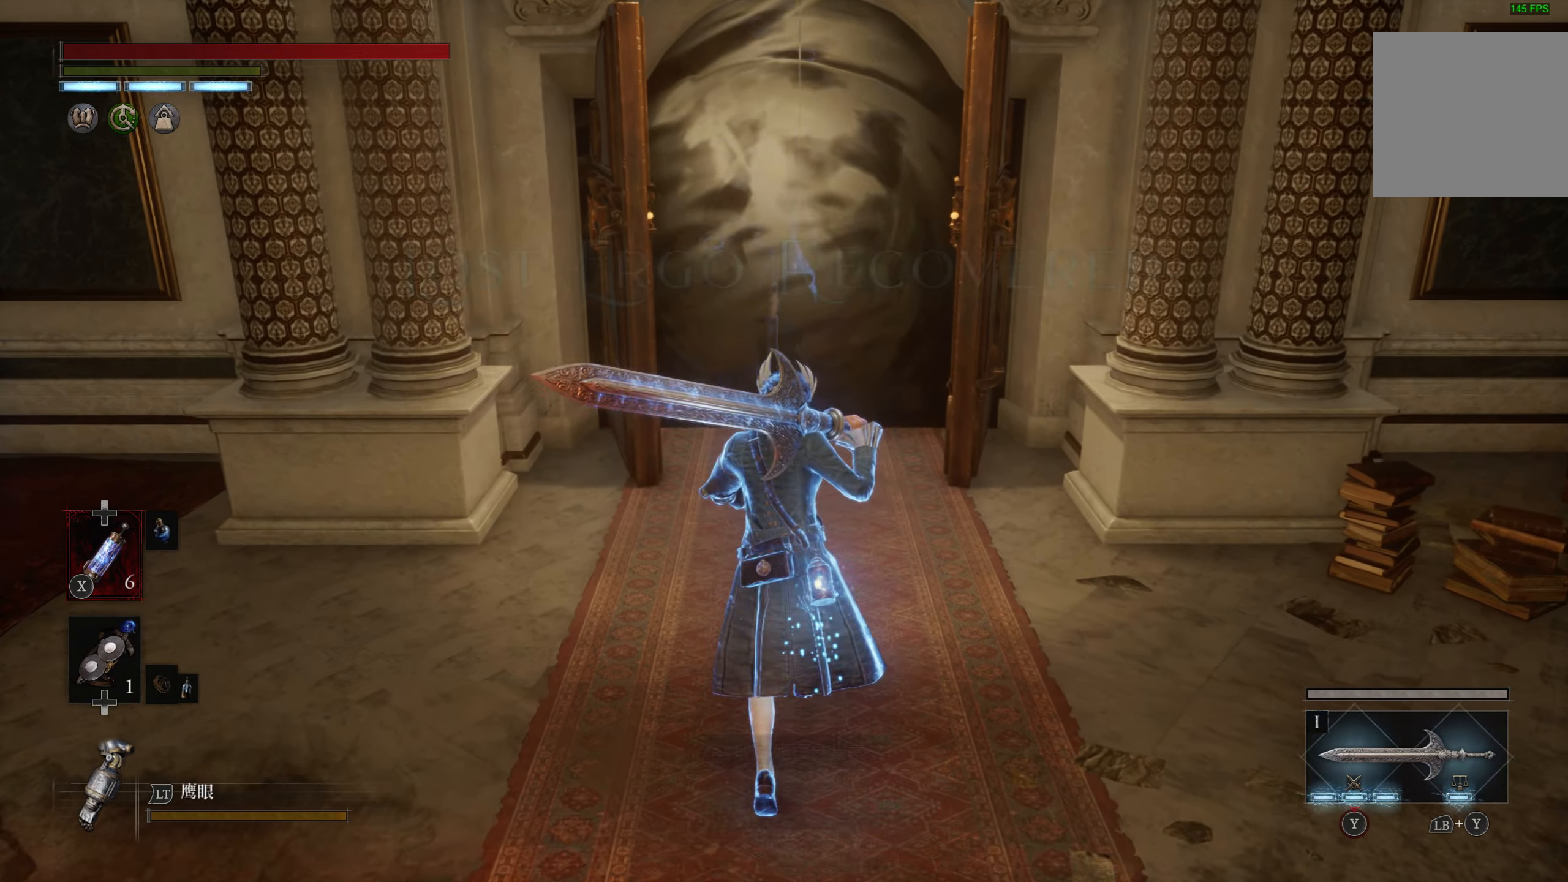
{"buttons": [], "left_stick": "center", "right_stick": "center", "events": [[33, "CROSS", "down"], [116, "CROSS", "up"], [183, "left_stick", "center"]]}
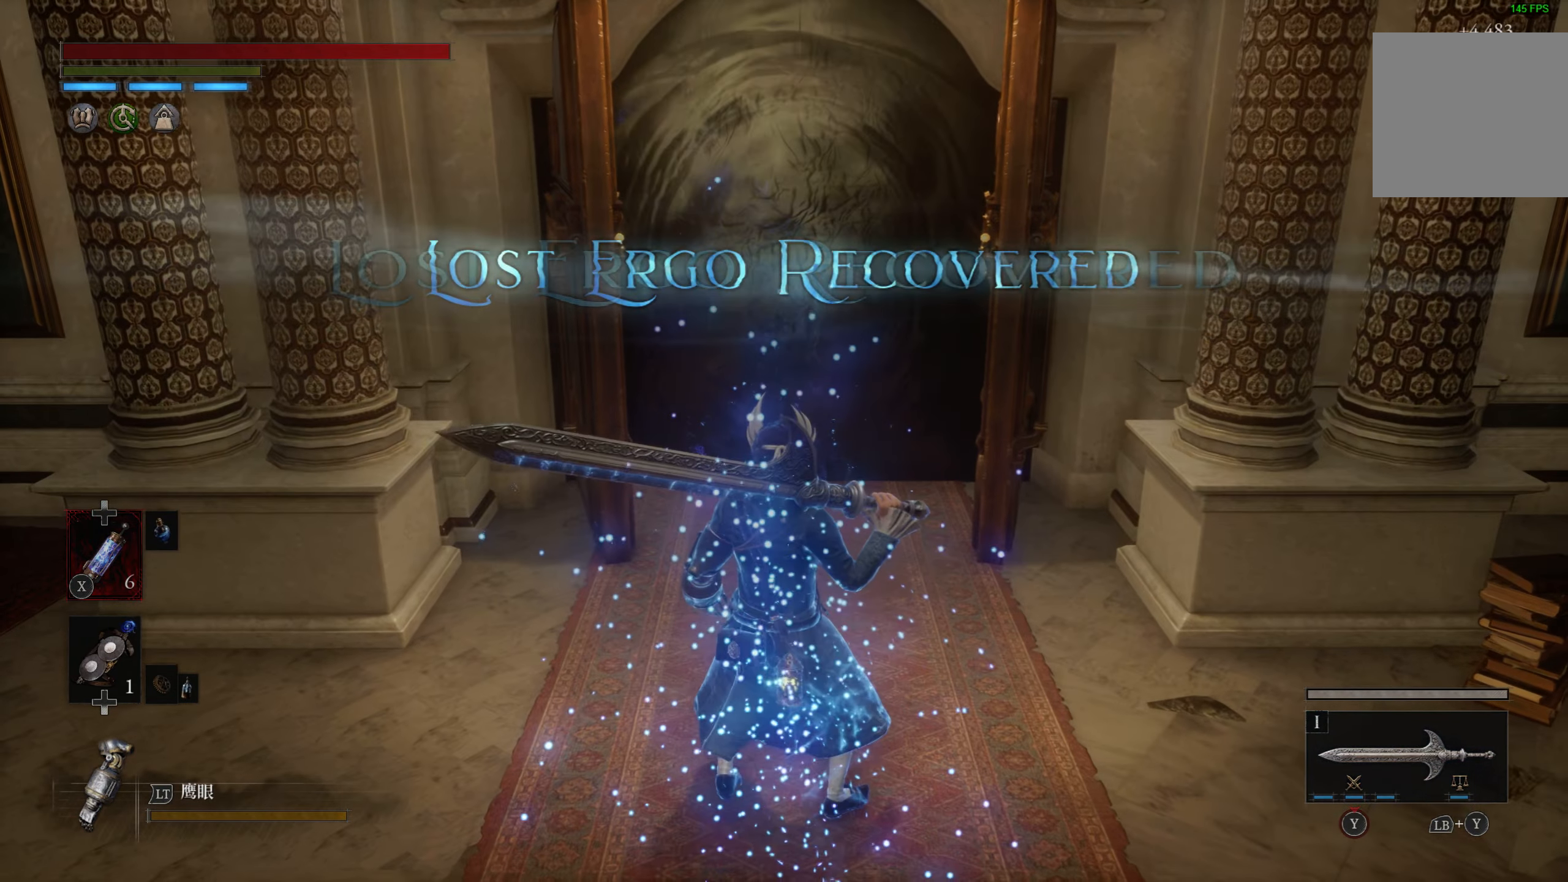
{"buttons": [], "left_stick": "center", "right_stick": "center", "events": [[33, "left_stick", "right"], [233, "left_stick", "center"]]}
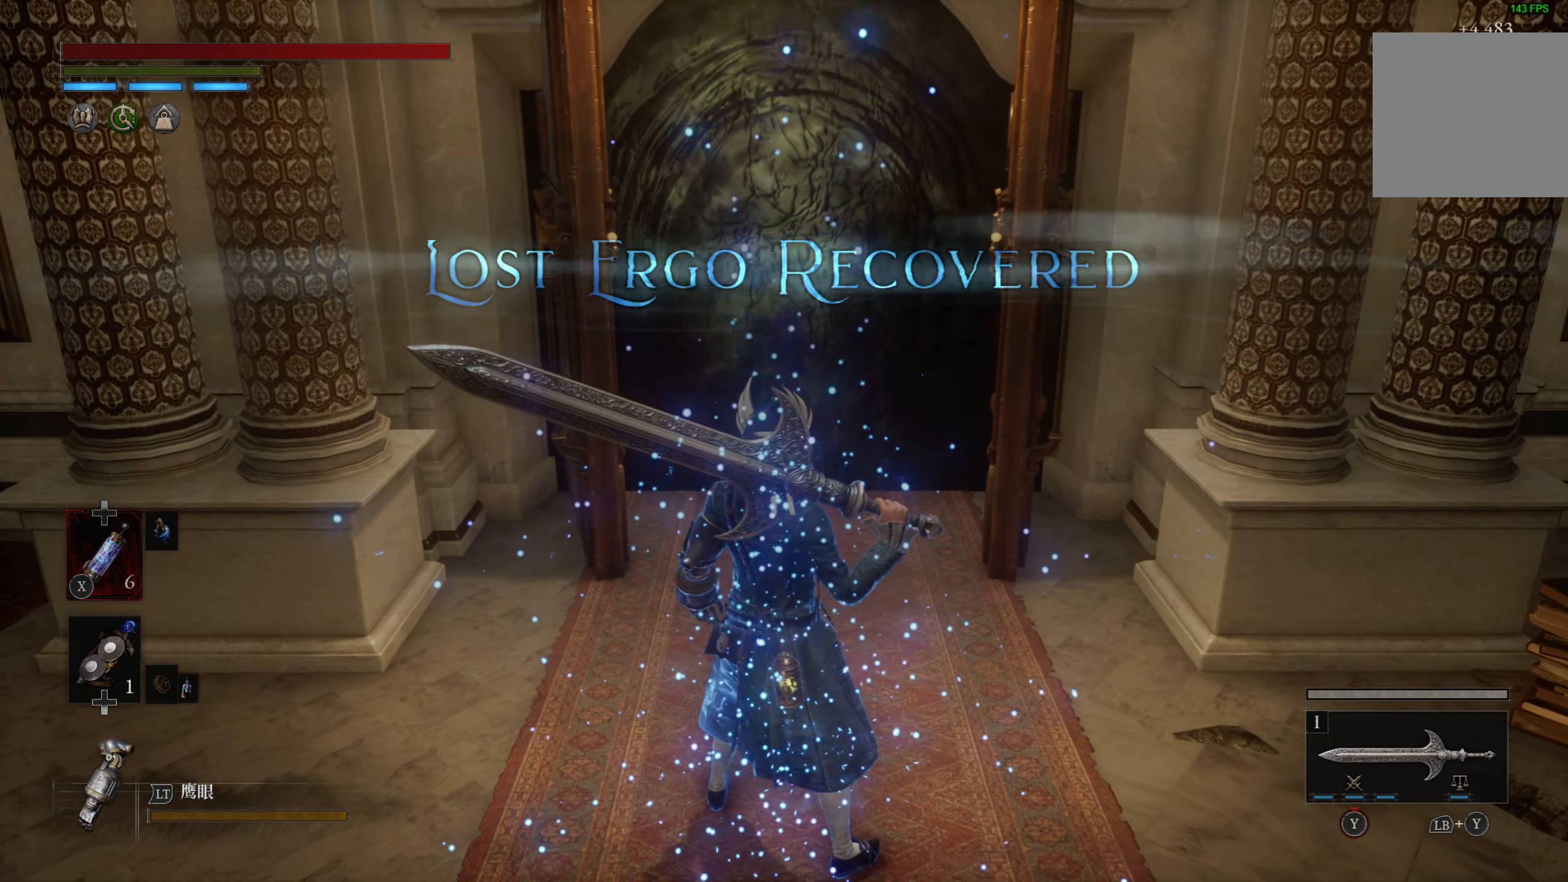
{"buttons": [], "left_stick": "center", "right_stick": "center", "events": []}
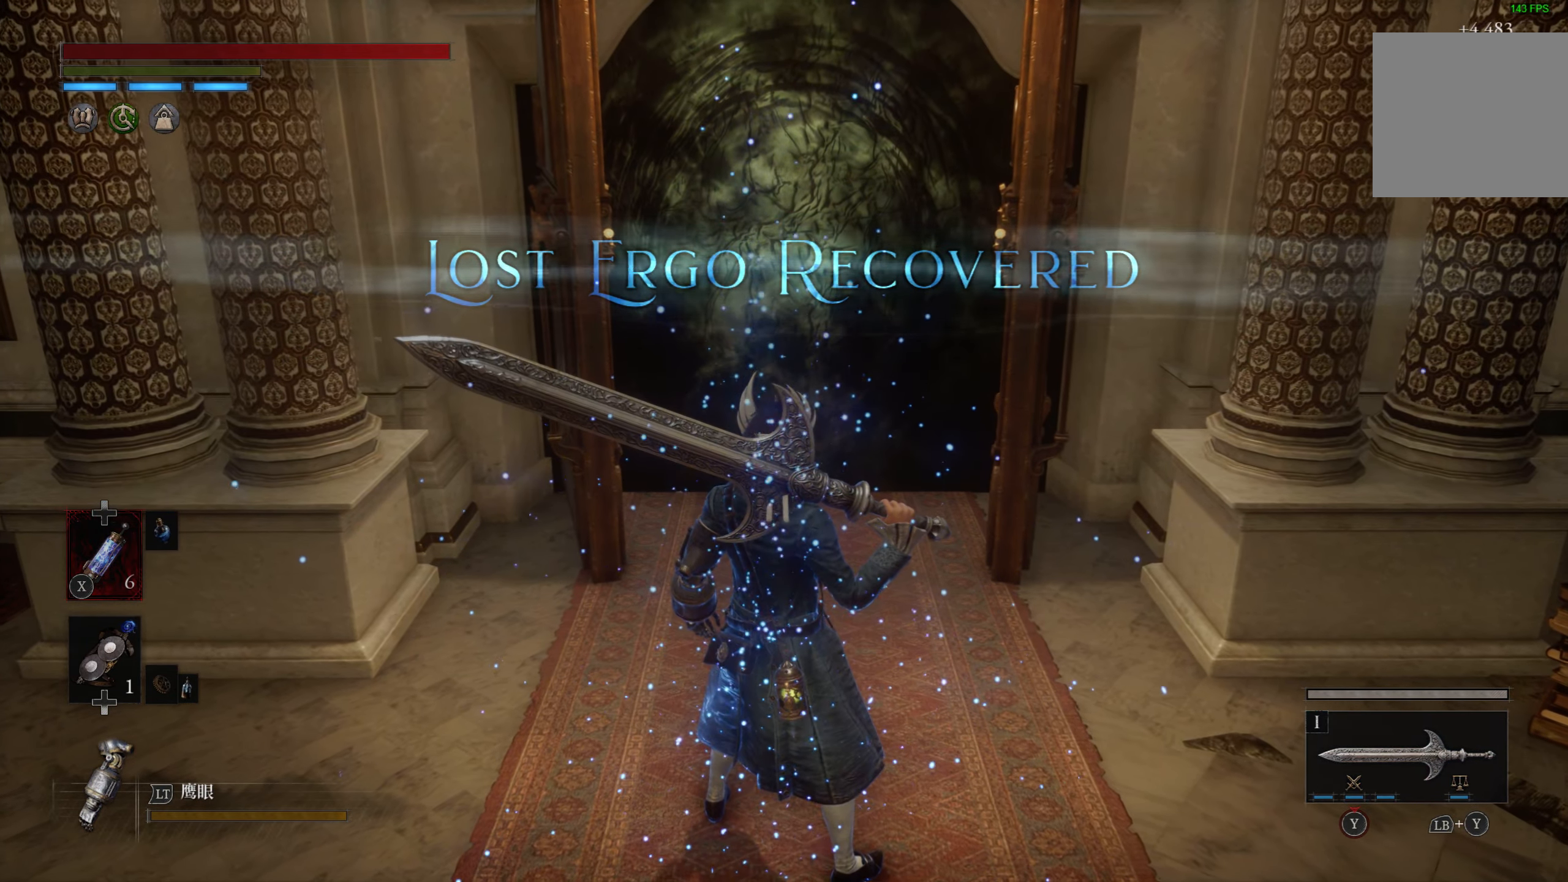
{"buttons": [], "left_stick": "center", "right_stick": "center", "events": []}
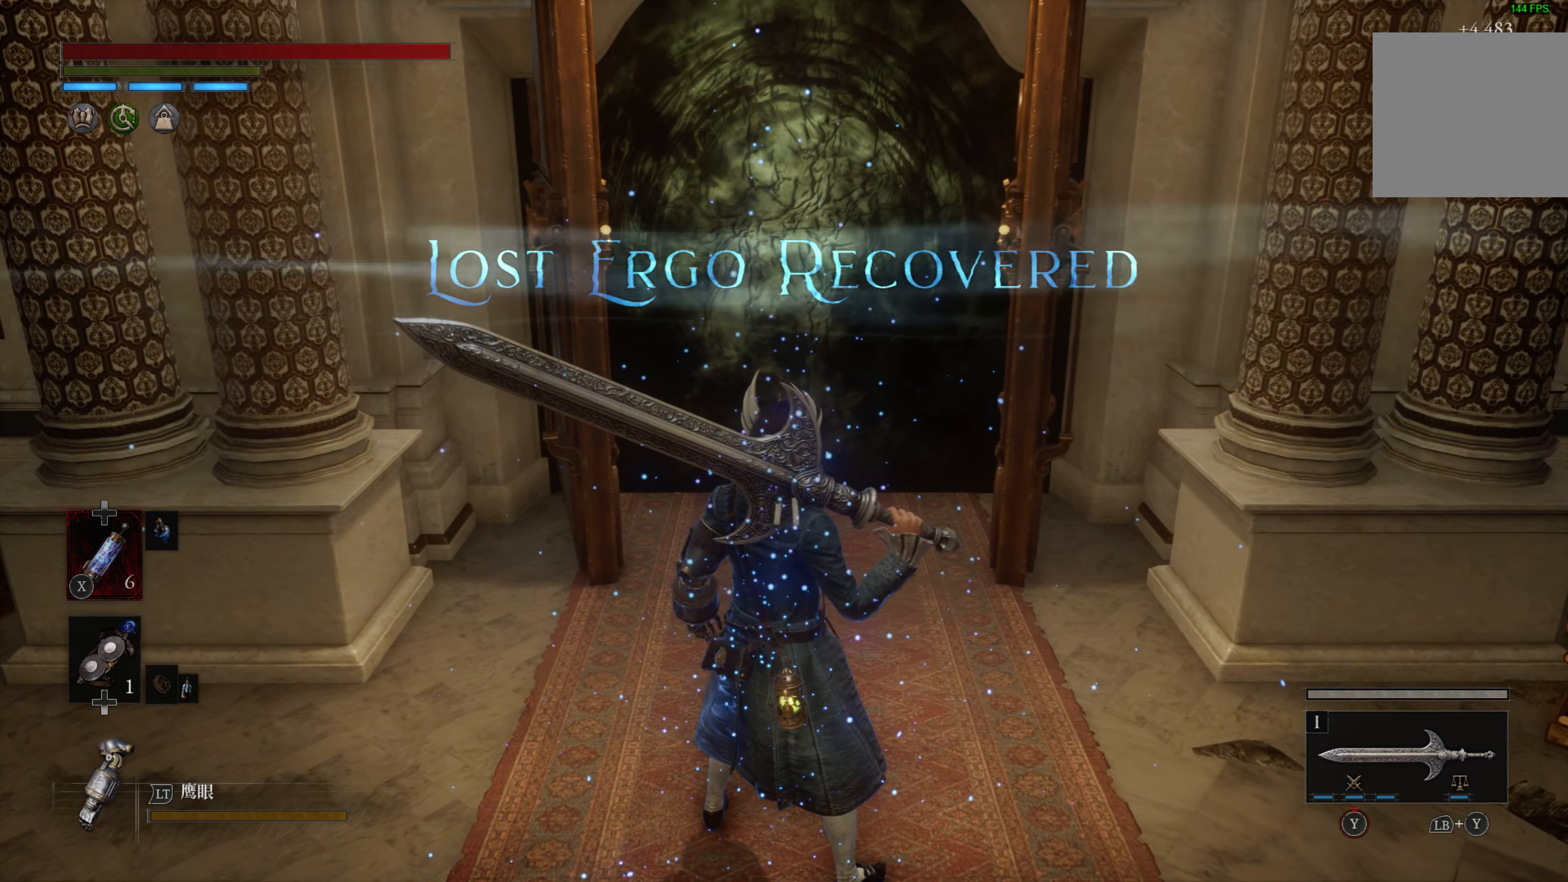
{"buttons": [], "left_stick": "center", "right_stick": "center", "events": []}
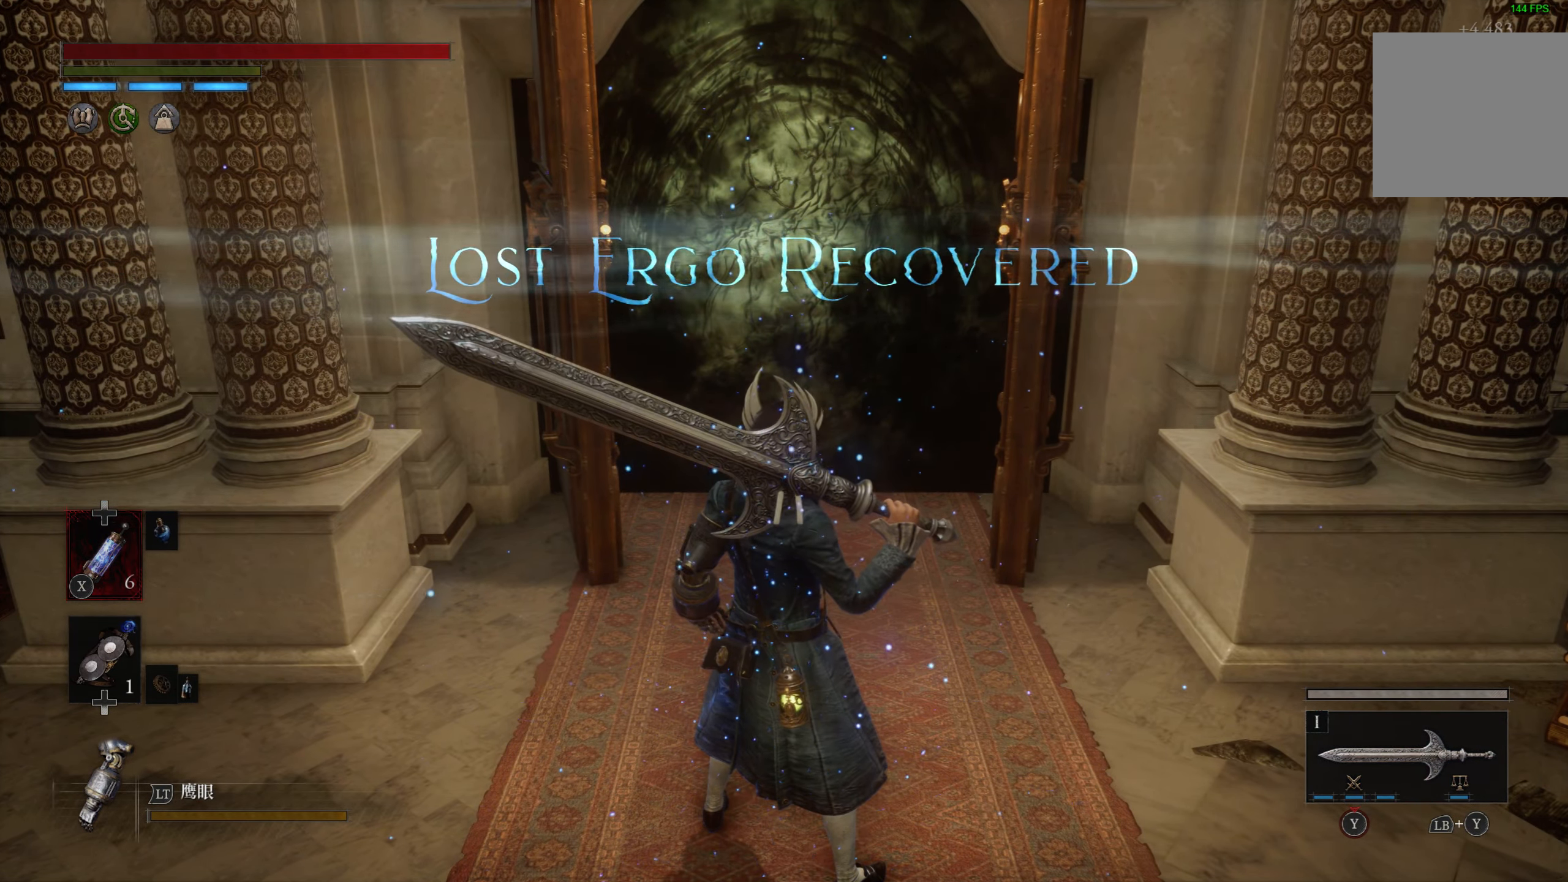
{"buttons": [], "left_stick": "center", "right_stick": "center", "events": []}
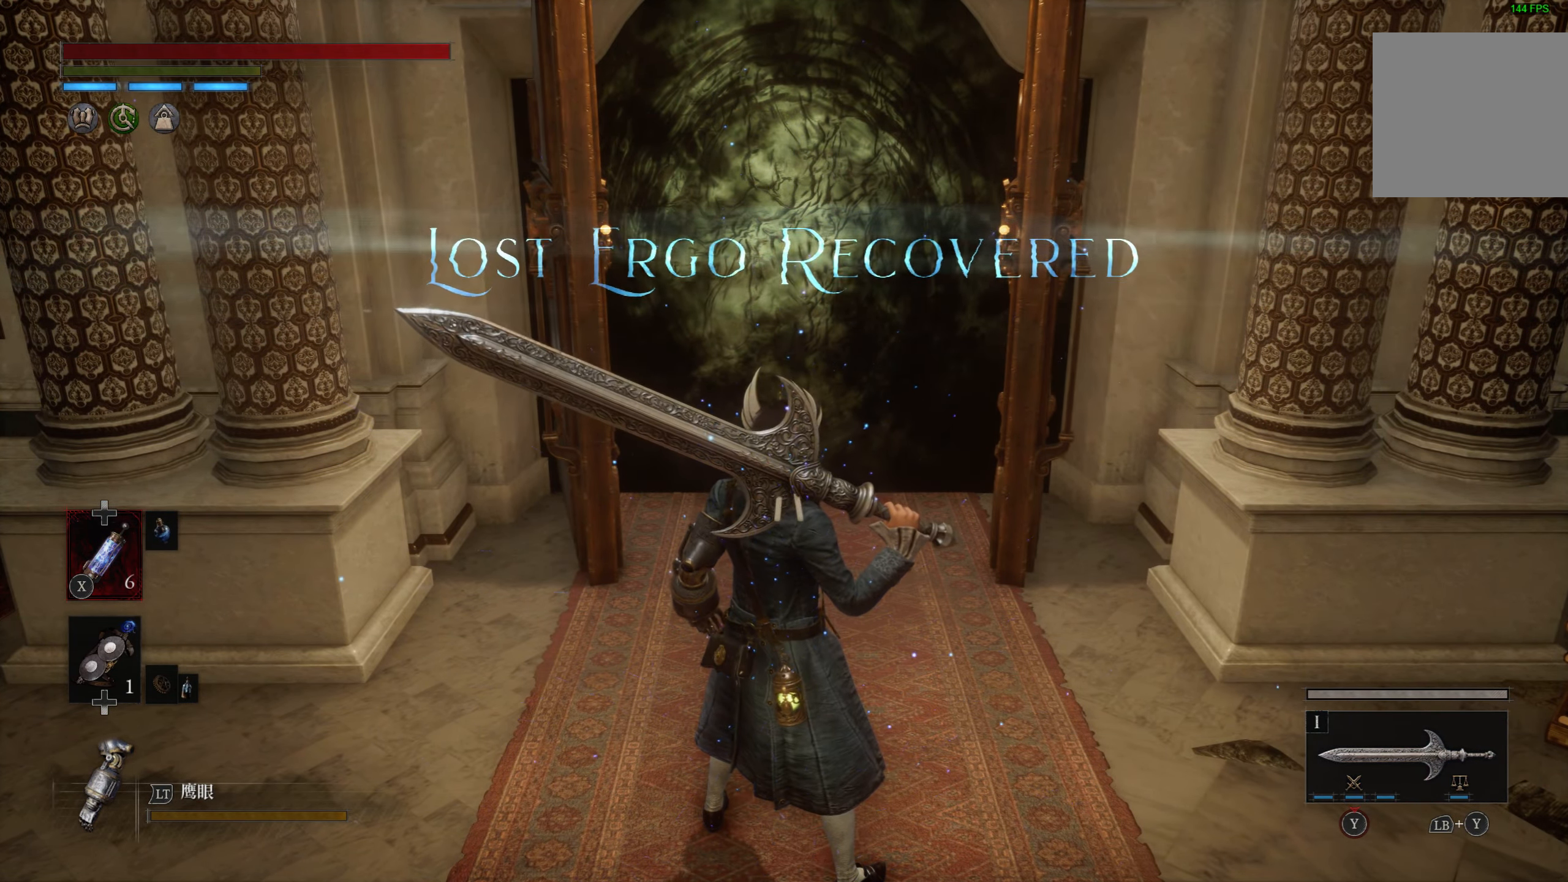
{"buttons": [], "left_stick": "center", "right_stick": "center", "events": []}
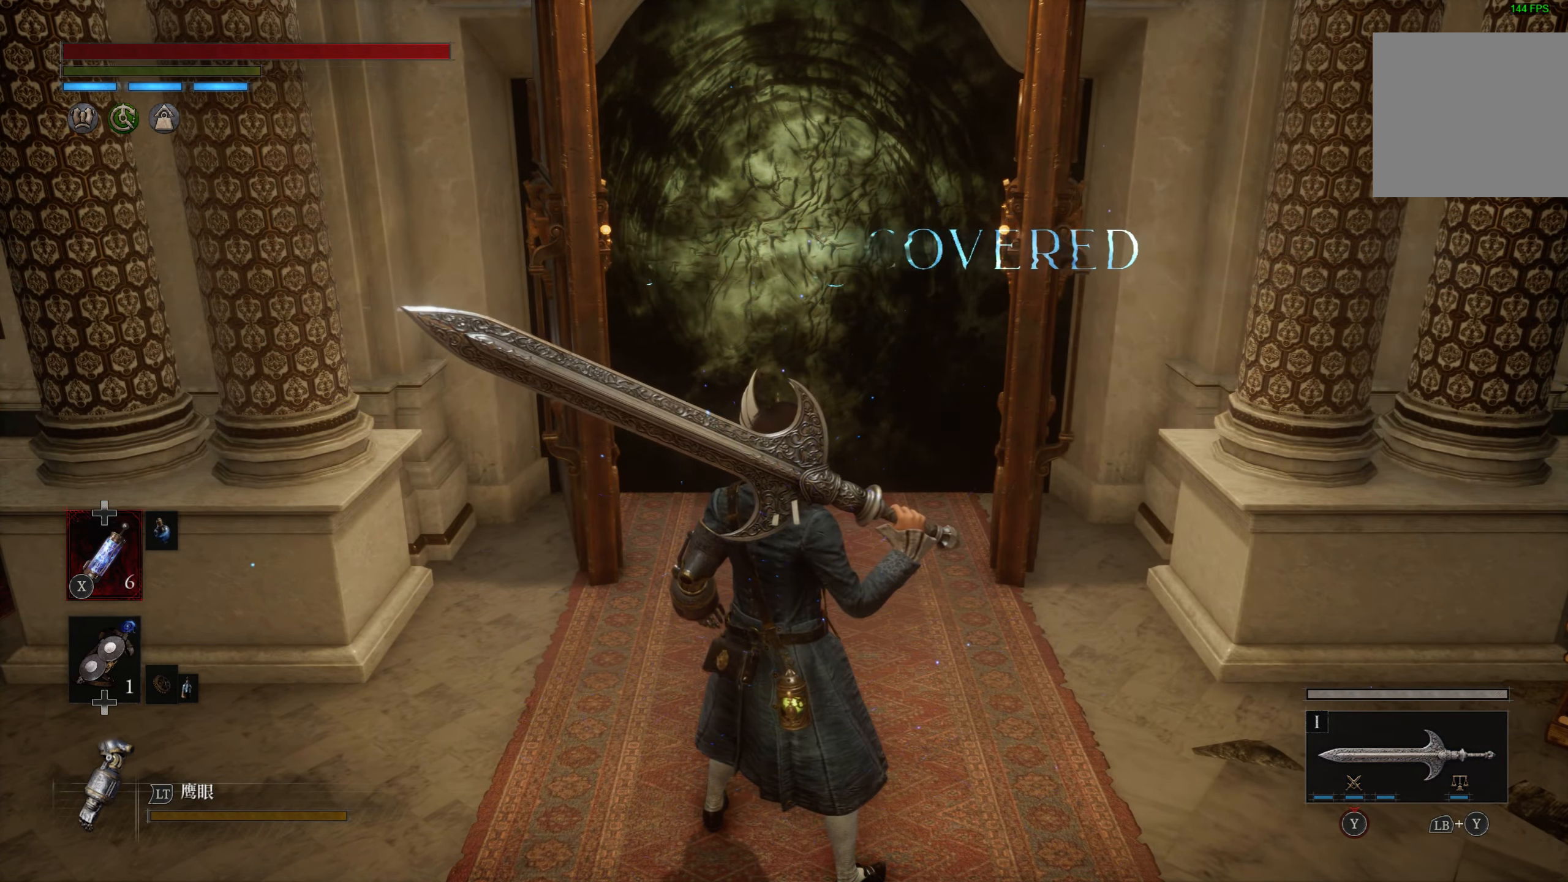
{"buttons": [], "left_stick": "center", "right_stick": "center", "events": []}
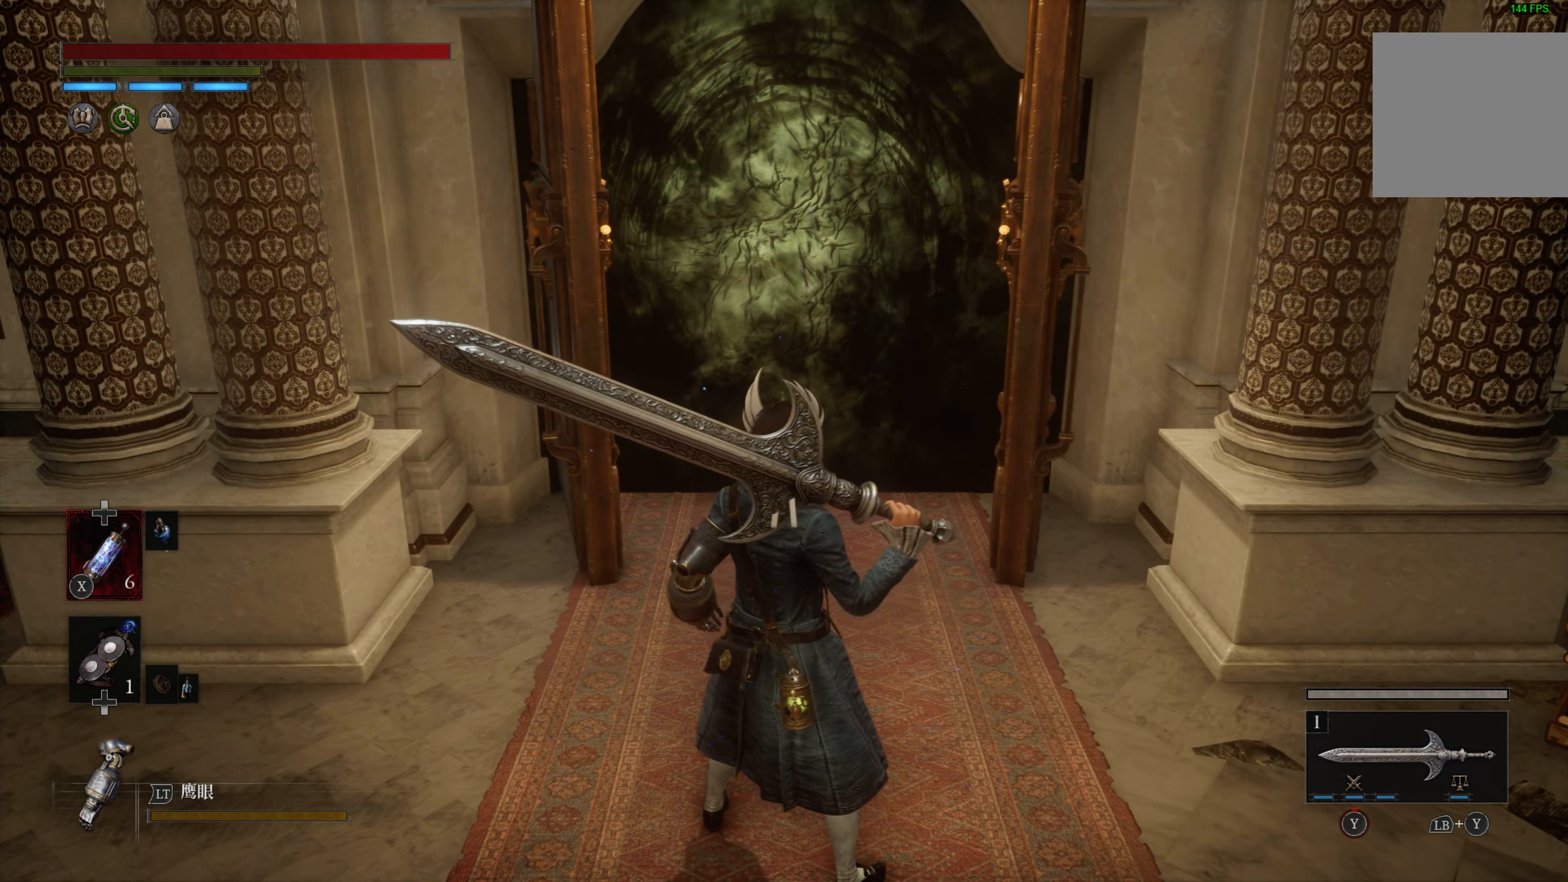
{"buttons": [], "left_stick": "center", "right_stick": "center", "events": []}
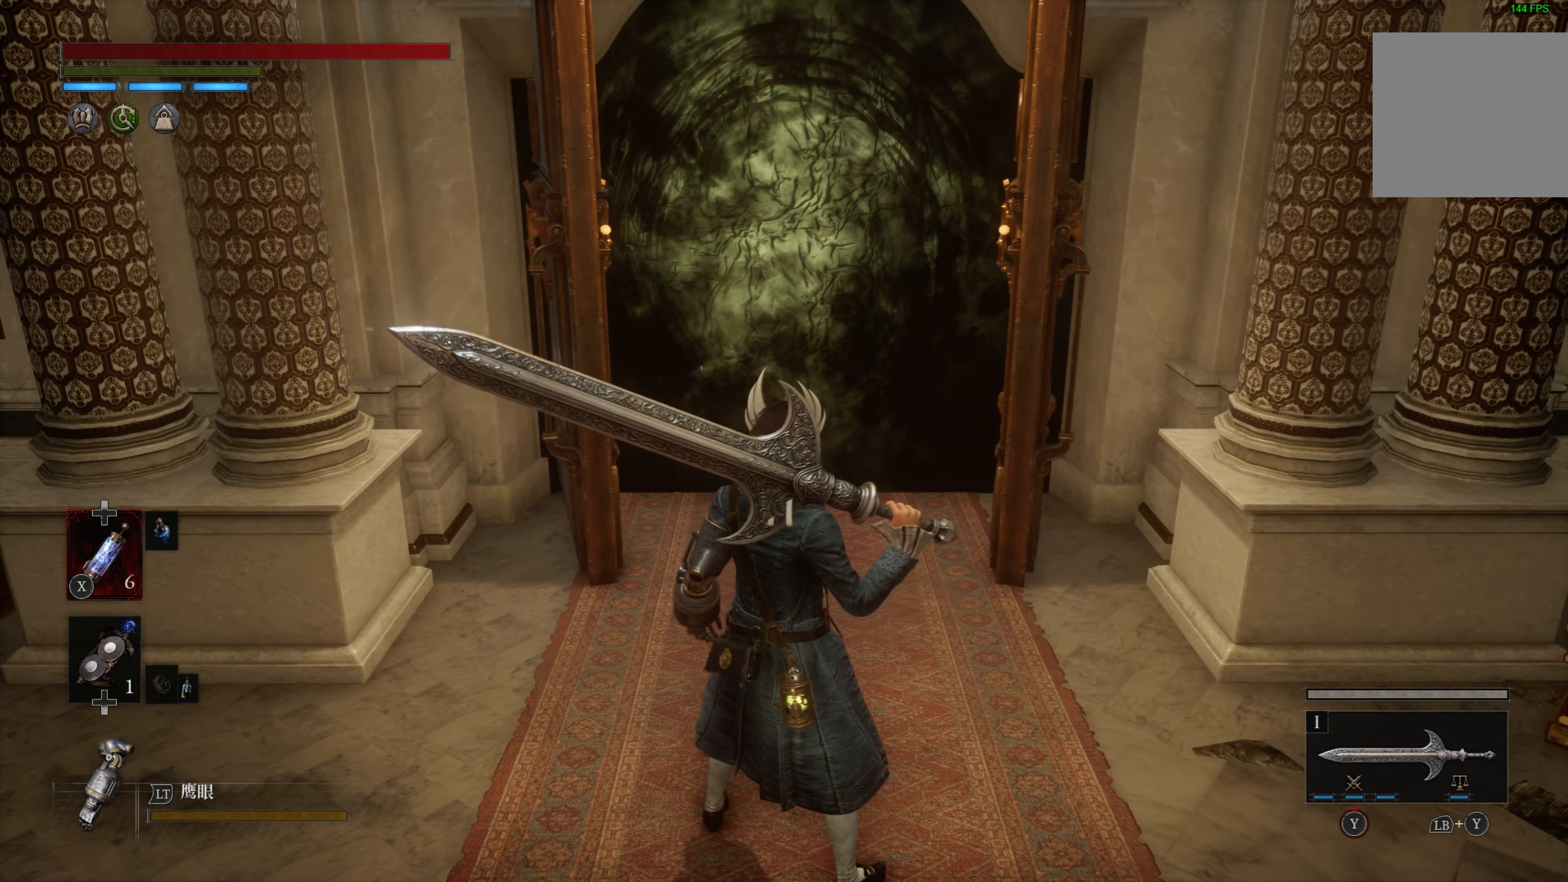
{"buttons": [], "left_stick": "up", "right_stick": "center", "events": [[367, "left_stick", "up"]]}
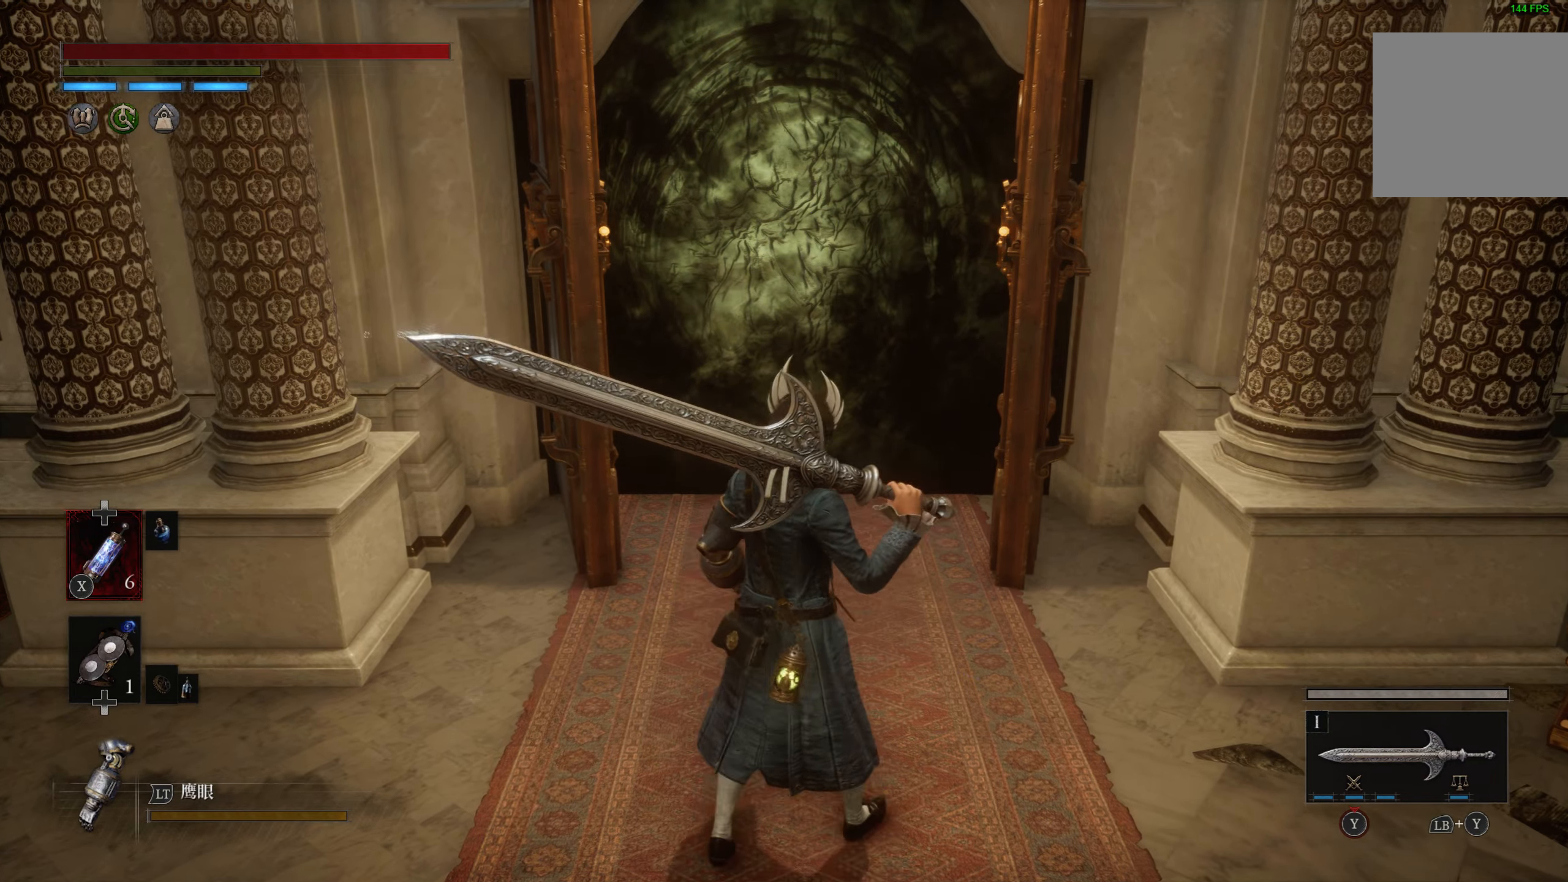
{"buttons": [], "left_stick": "center", "right_stick": "center", "events": [[233, "left_stick", "center"]]}
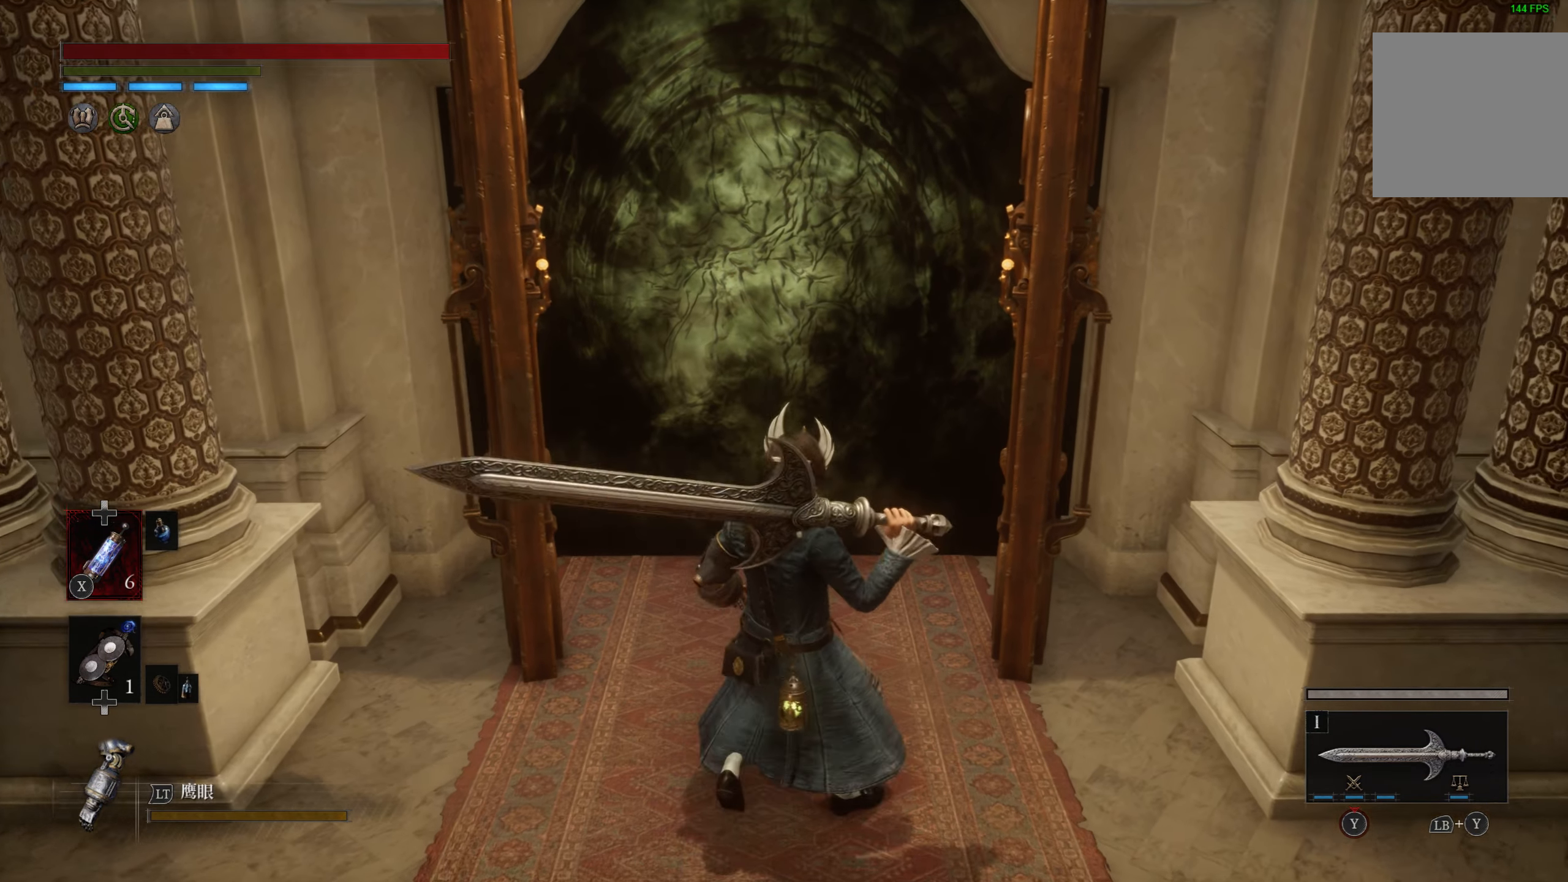
{"buttons": [], "left_stick": "up", "right_stick": "center", "events": [[400, "left_stick", "up"]]}
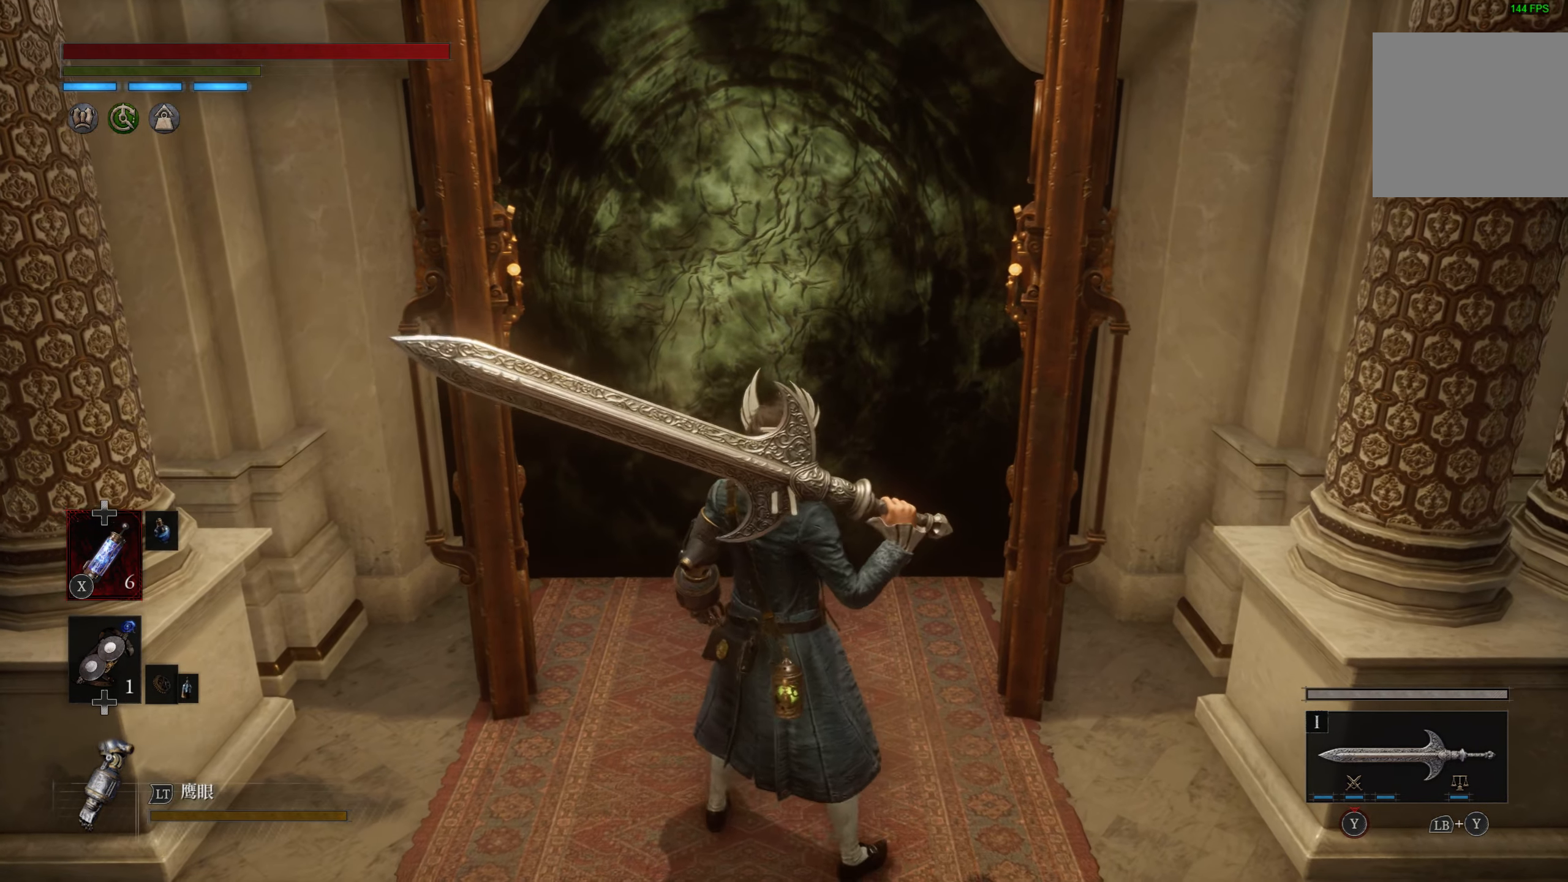
{"buttons": [], "left_stick": "up", "right_stick": "center", "events": []}
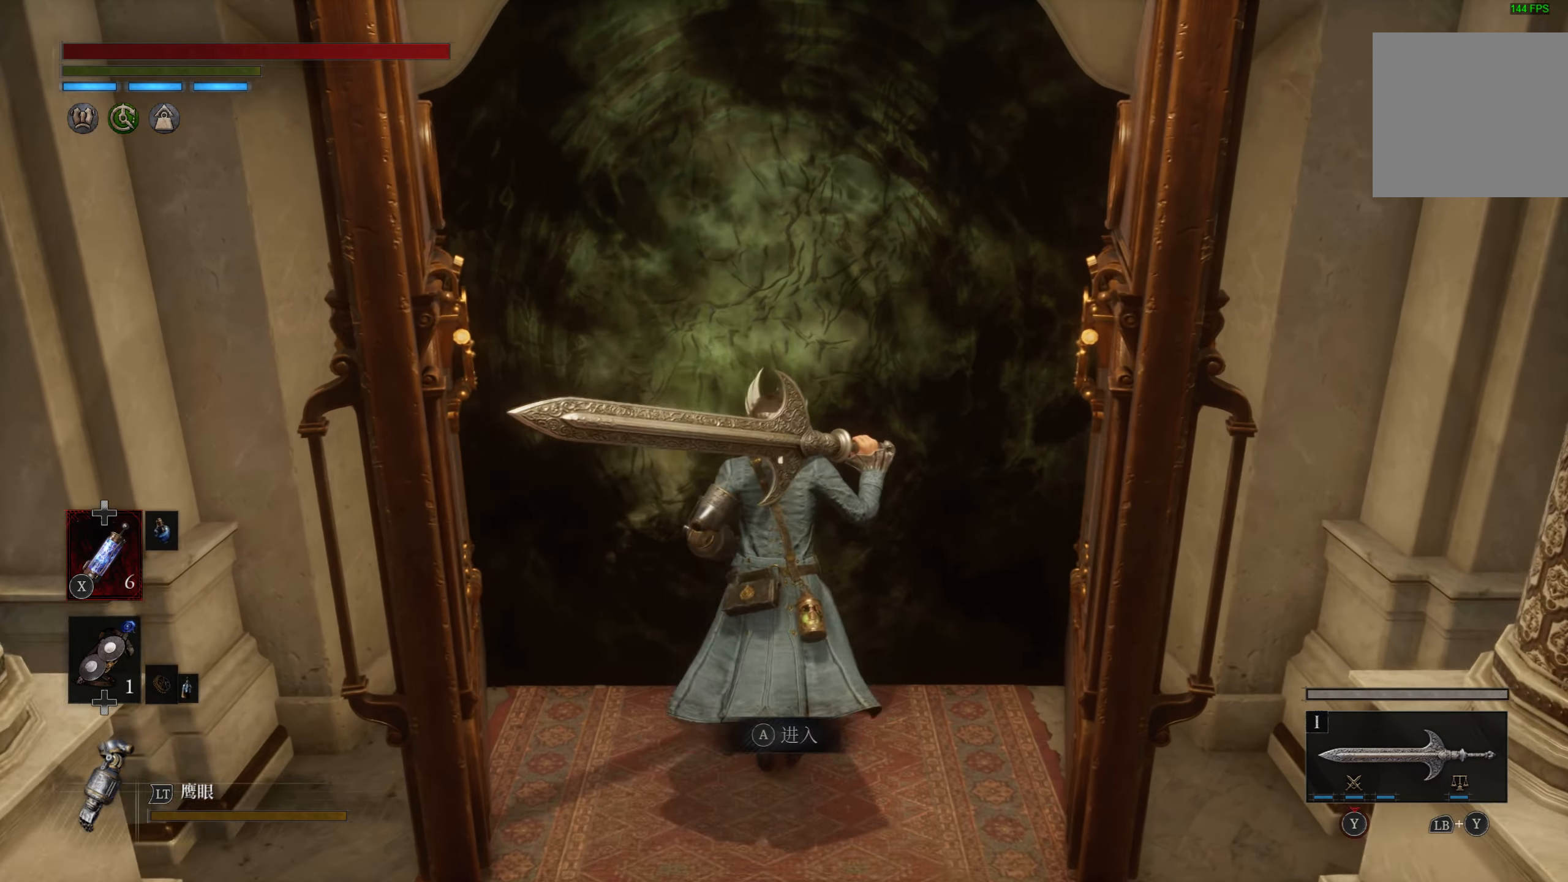
{"buttons": [], "left_stick": "center", "right_stick": "center", "events": [[133, "left_stick", "center"]]}
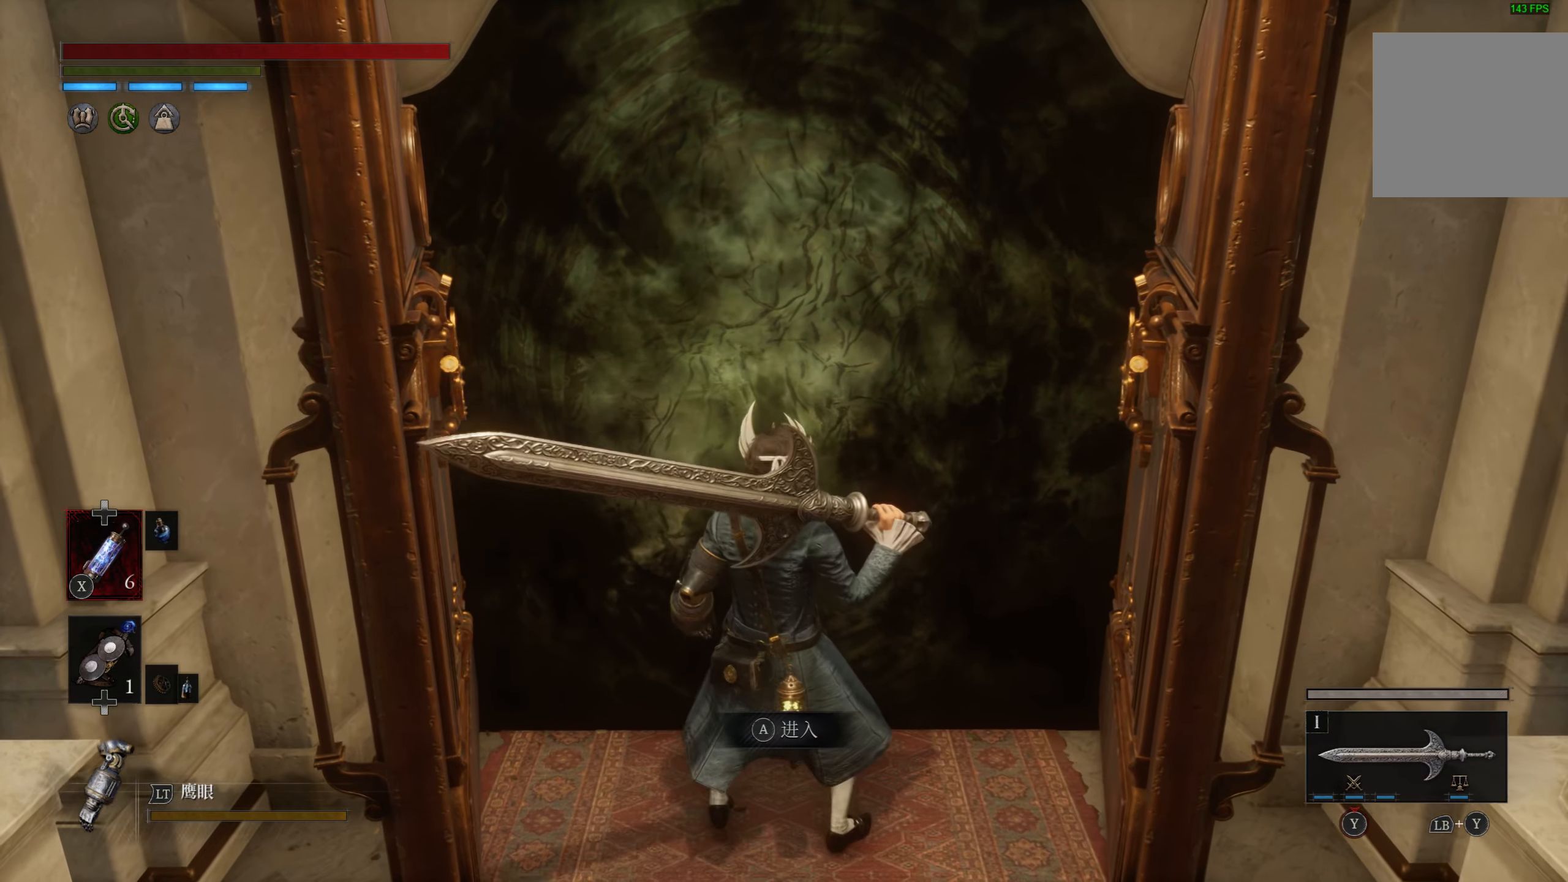
{"buttons": [], "left_stick": "center", "right_stick": "center", "events": []}
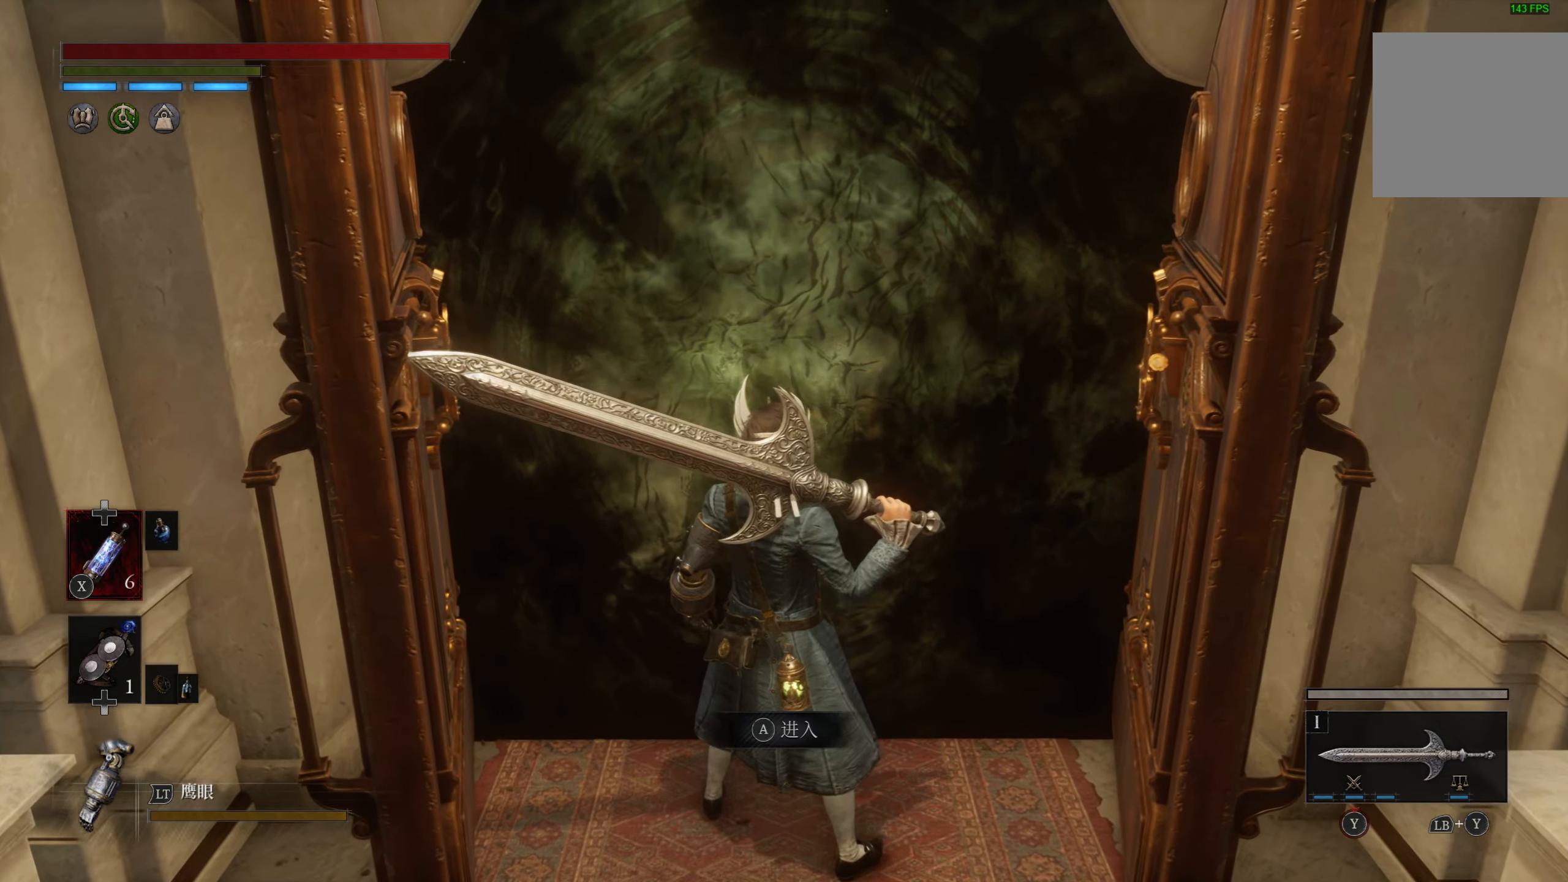
{"buttons": [], "left_stick": "center", "right_stick": "center", "events": [[83, "CROSS", "down"], [183, "CROSS", "up"]]}
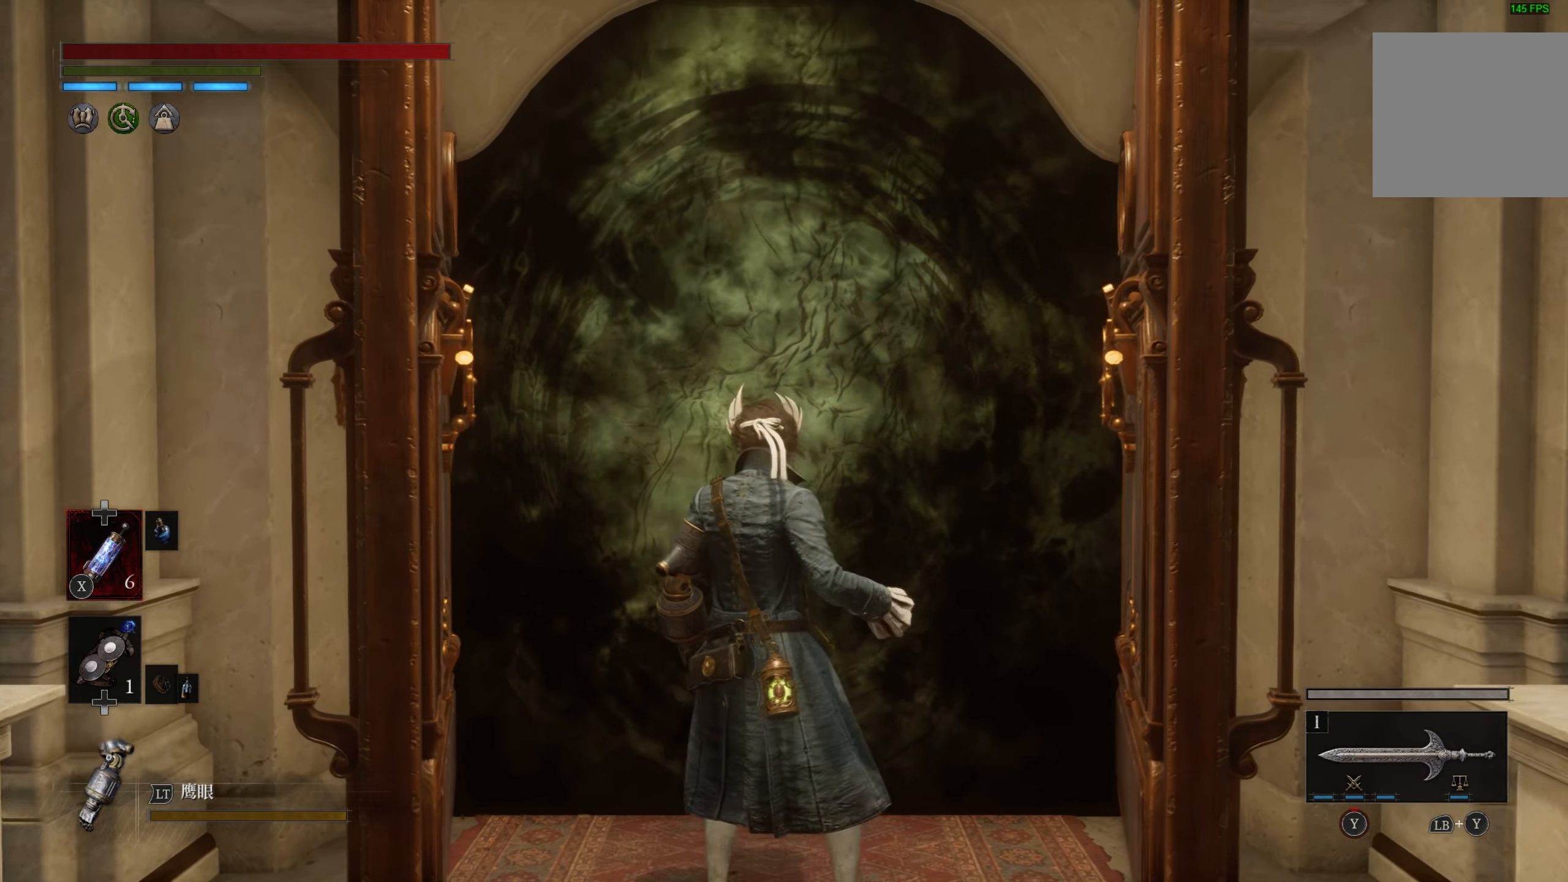
{"buttons": [], "left_stick": "center", "right_stick": "center", "events": []}
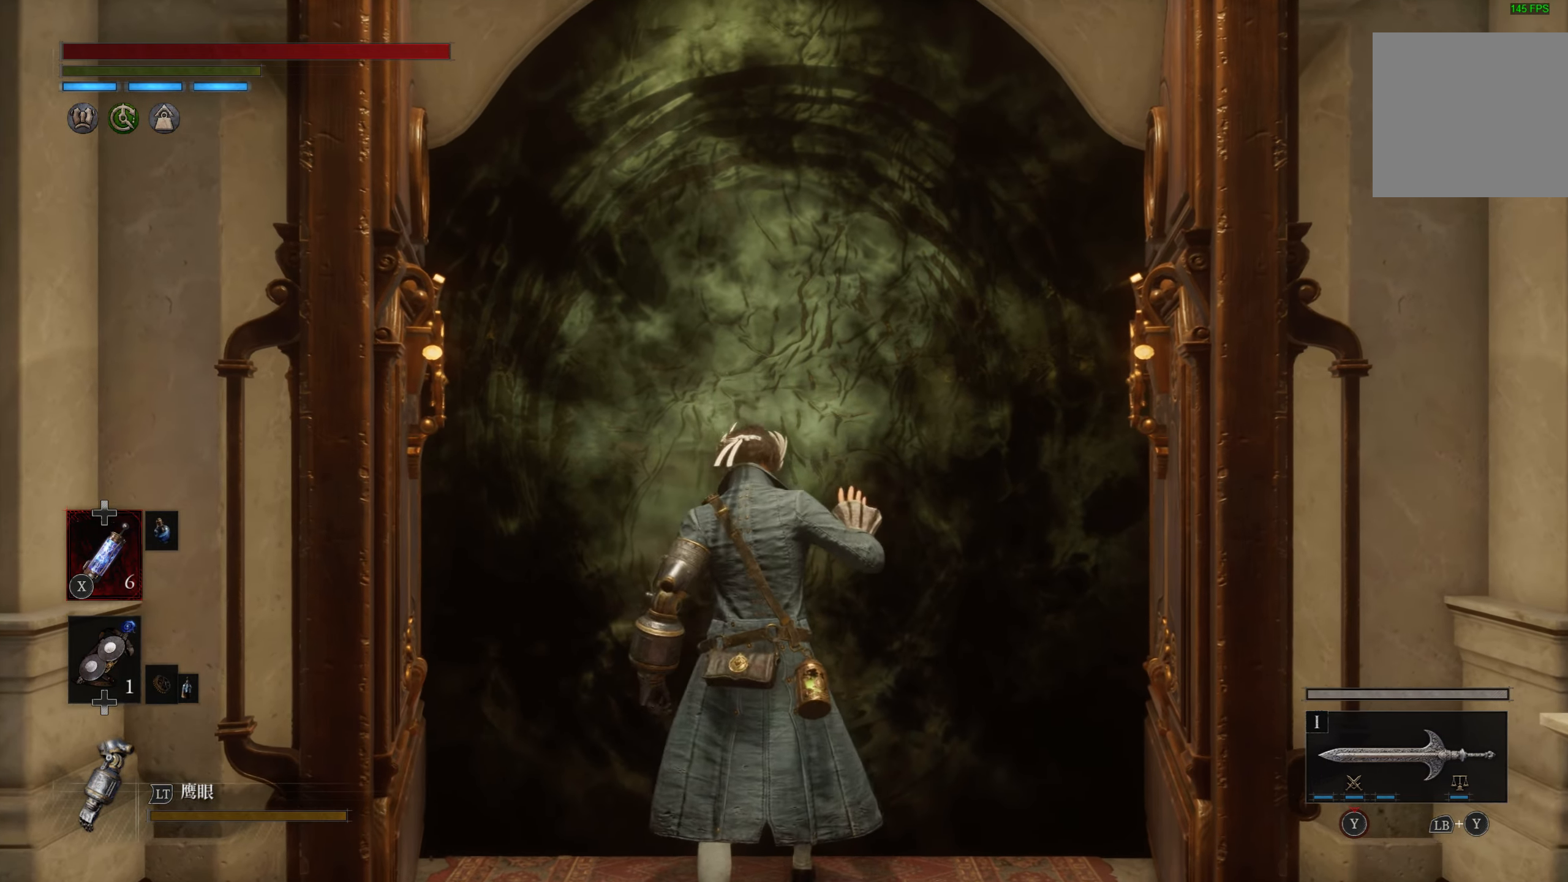
{"buttons": [], "left_stick": "center", "right_stick": "center", "events": []}
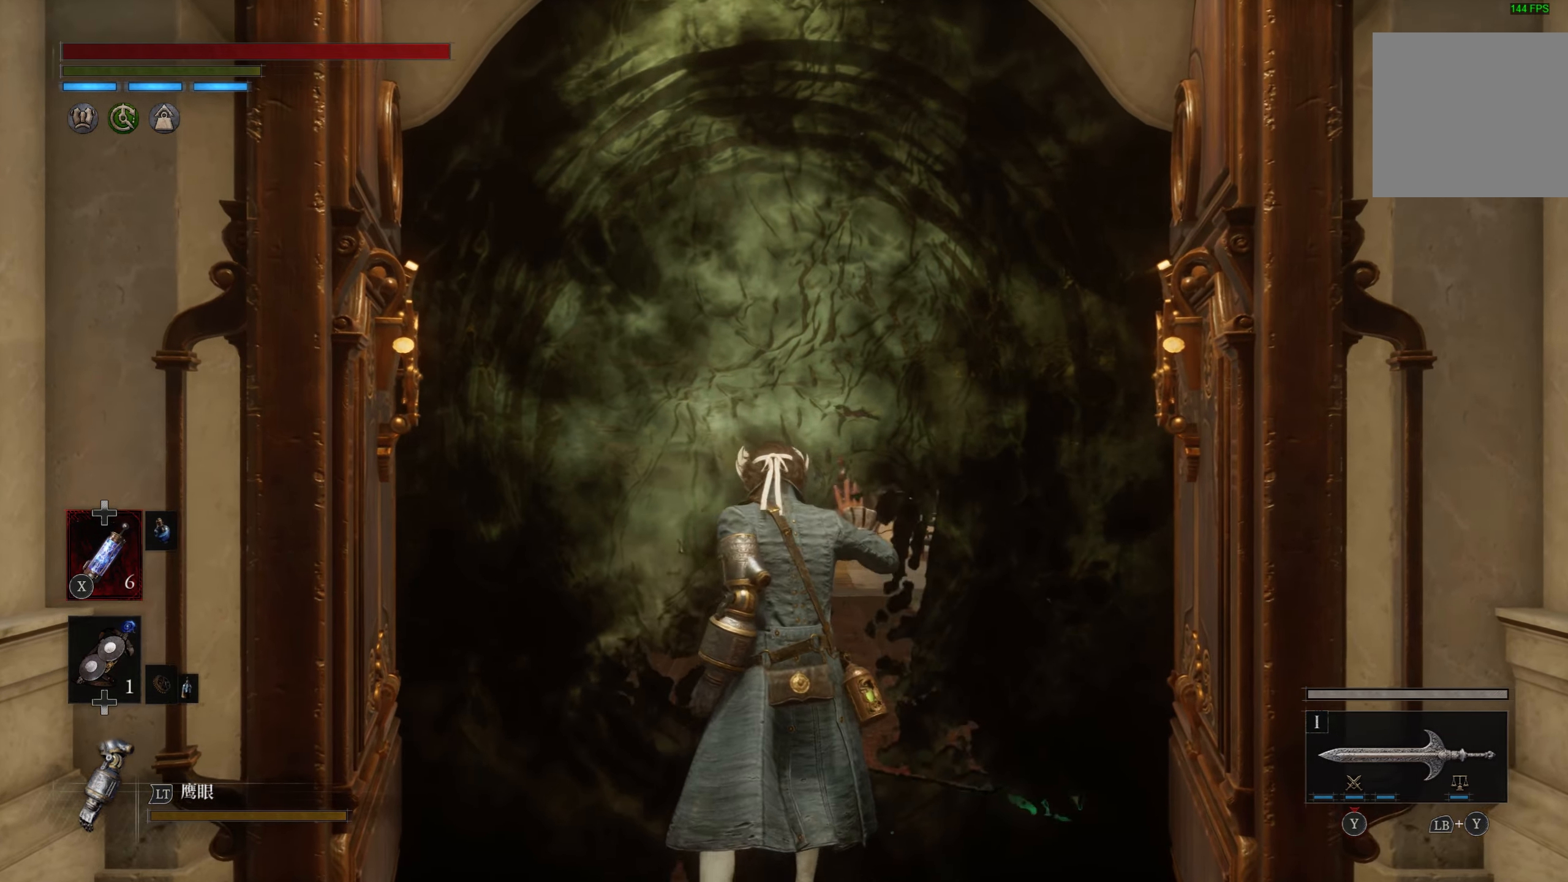
{"buttons": [], "left_stick": "center", "right_stick": "center", "events": []}
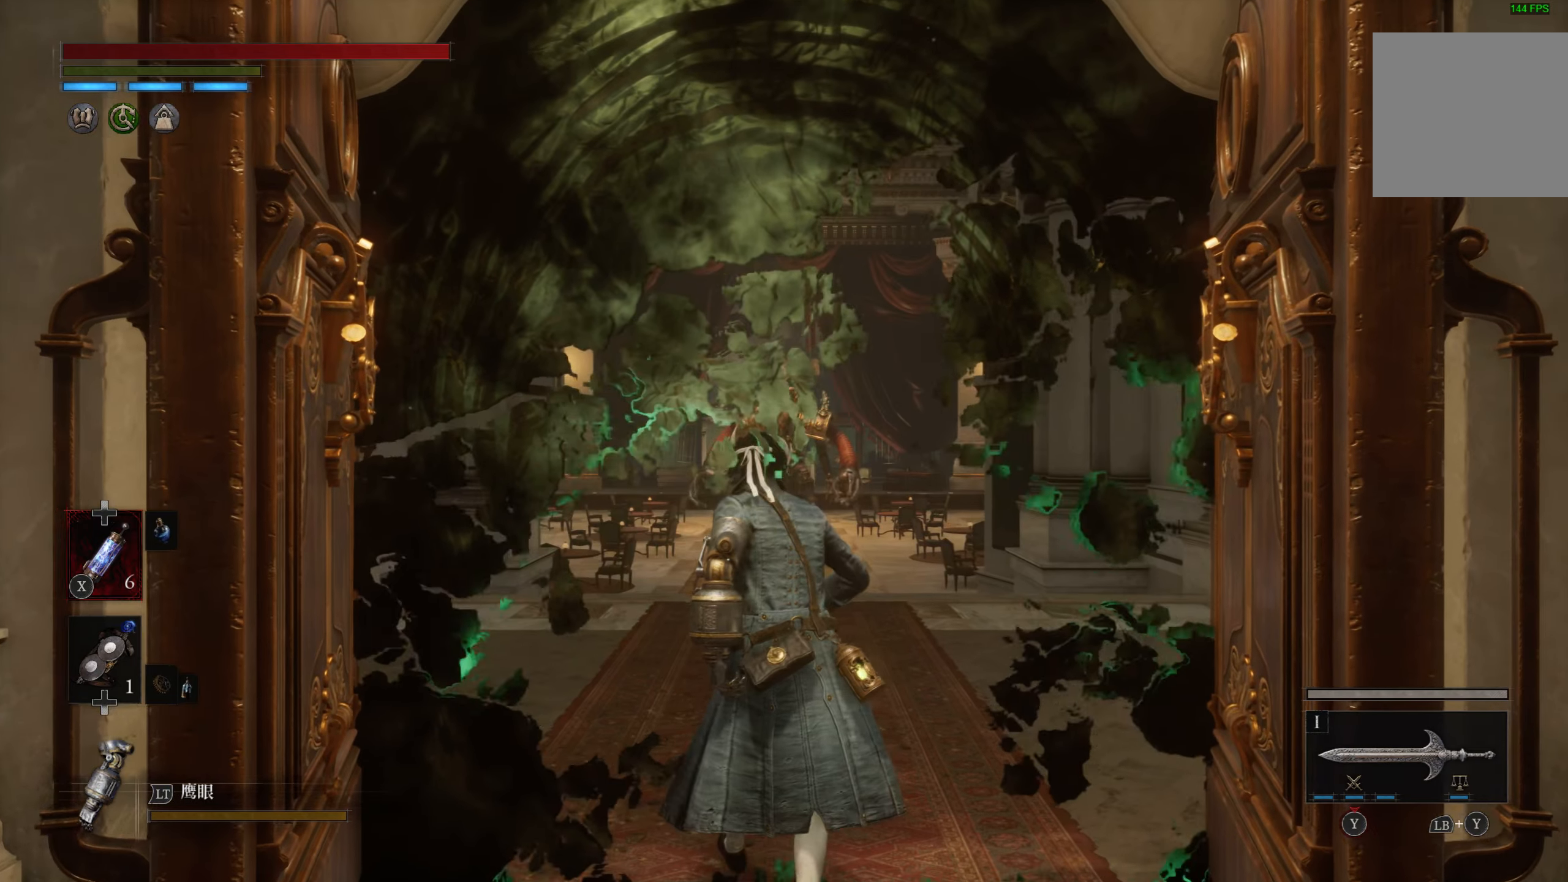
{"buttons": ["CIRCLE"], "left_stick": "up", "right_stick": "center", "events": [[384, "left_stick", "up"], [434, "CIRCLE", "down"]]}
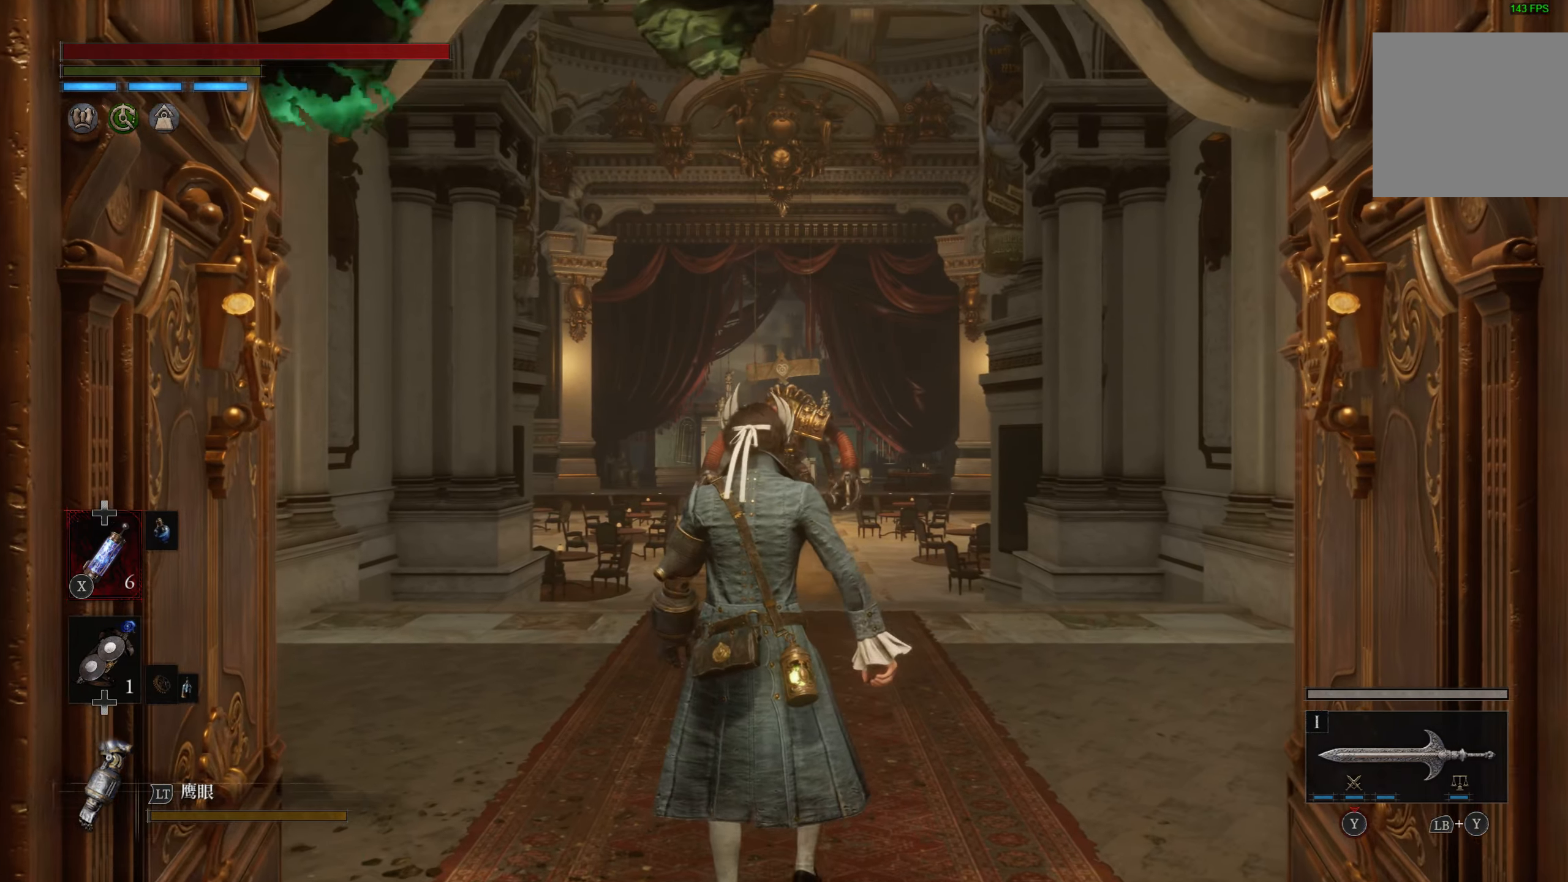
{"buttons": ["CIRCLE"], "left_stick": "up", "right_stick": "center", "events": []}
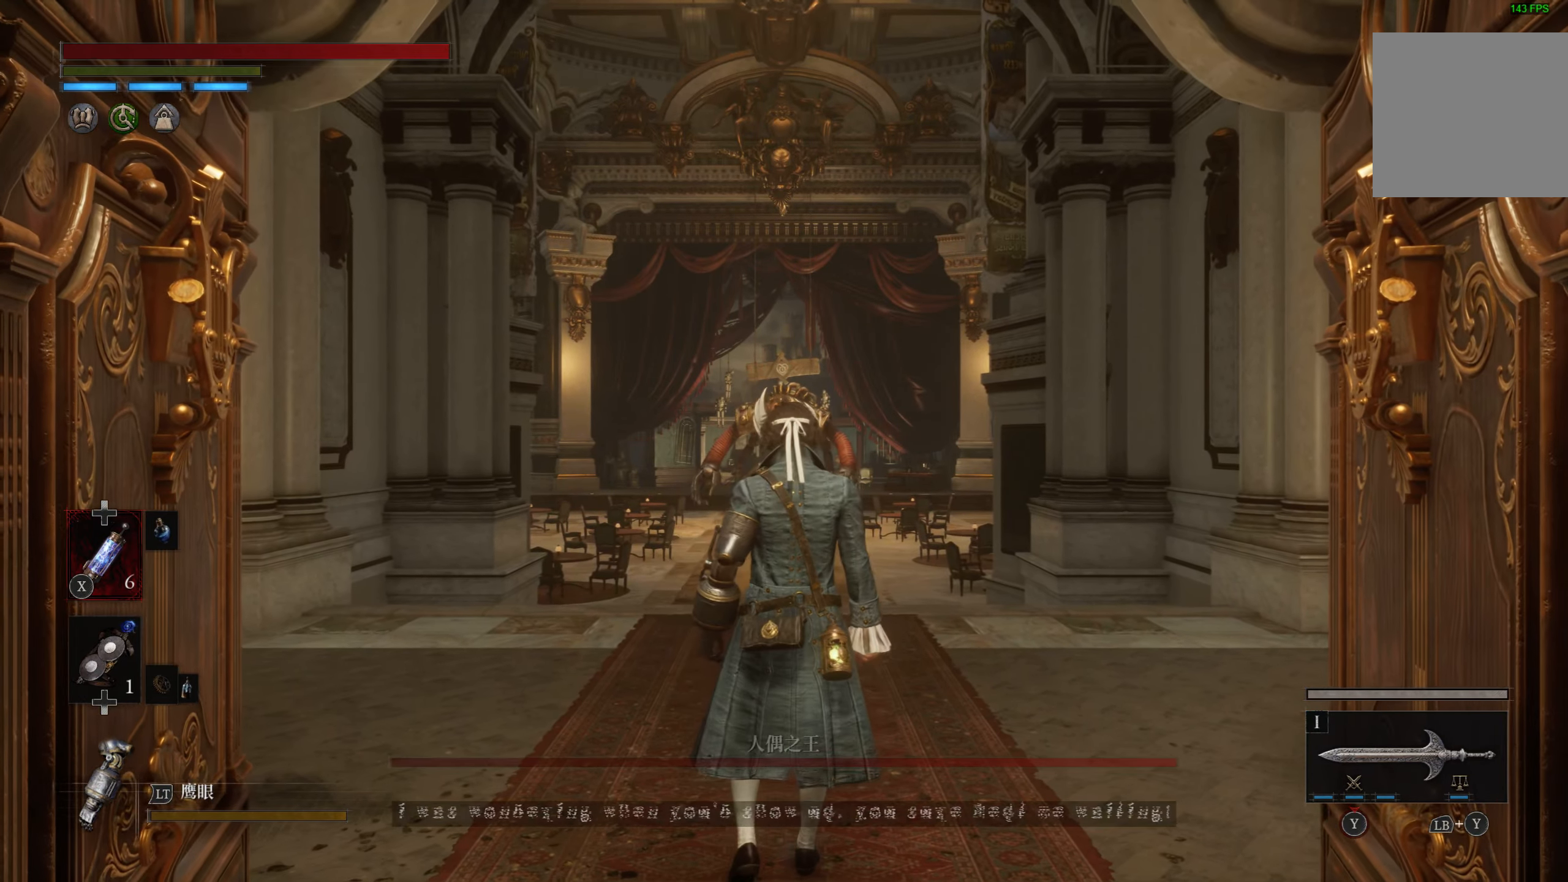
{"buttons": ["CIRCLE"], "left_stick": "up", "right_stick": "center", "events": []}
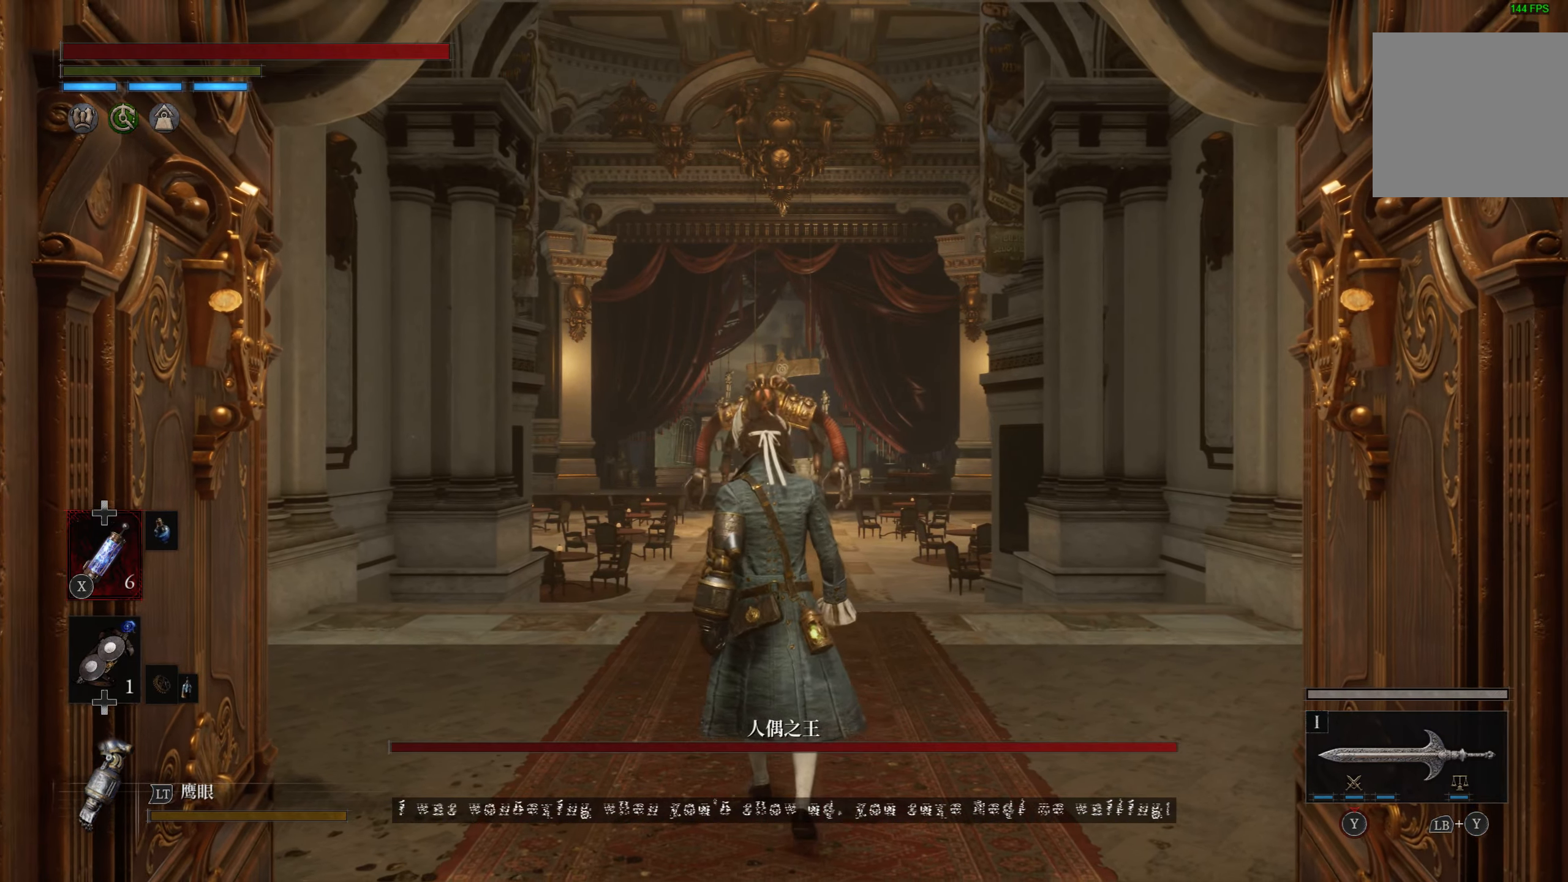
{"buttons": ["CIRCLE"], "left_stick": "up", "right_stick": "center", "events": []}
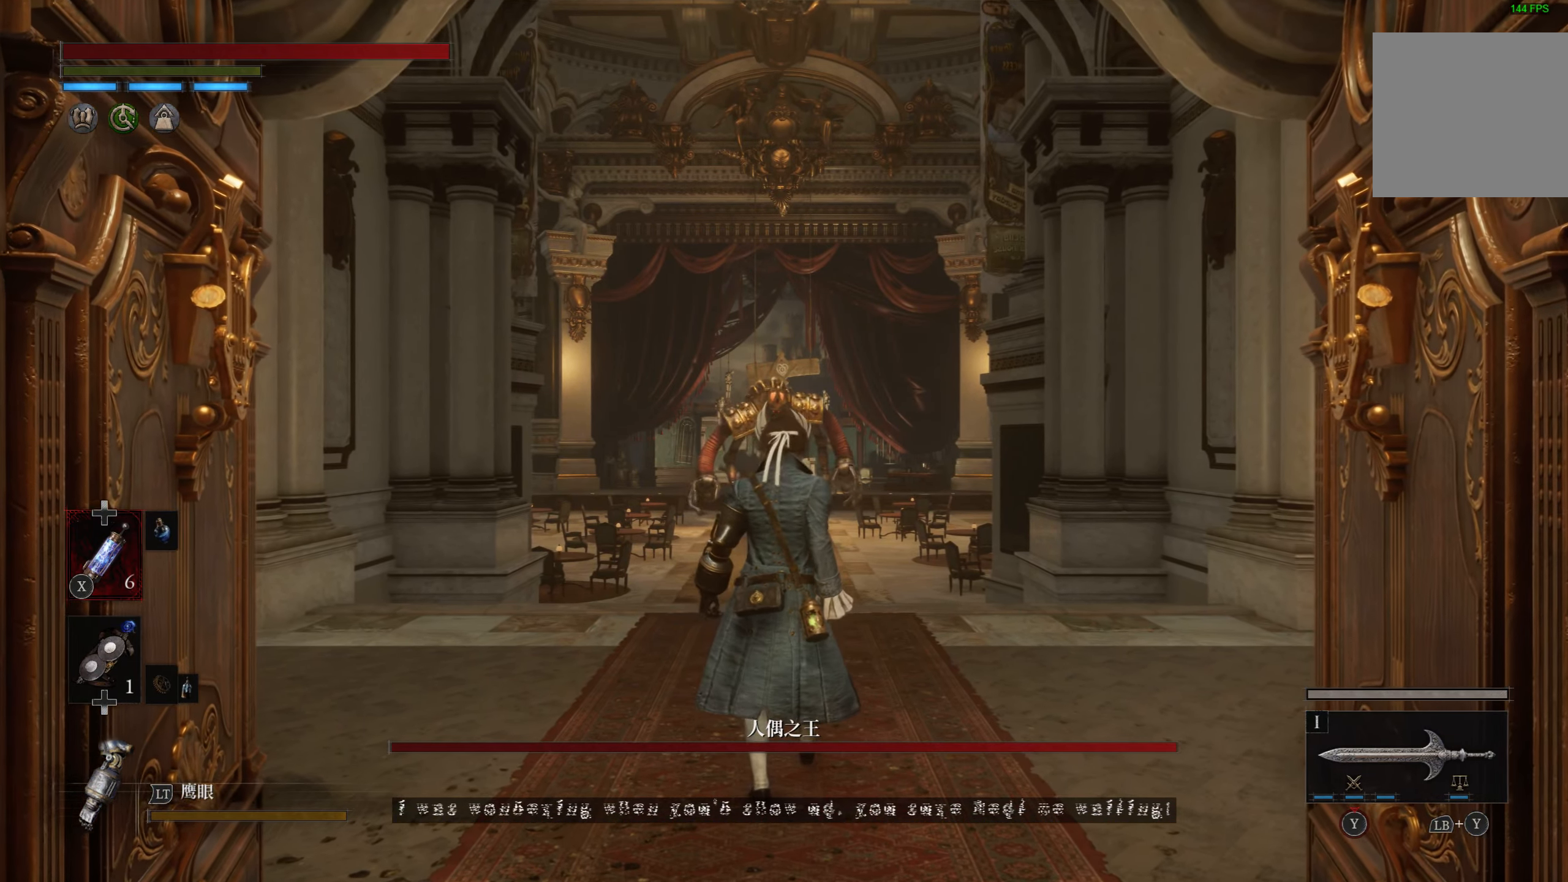
{"buttons": ["CIRCLE"], "left_stick": "up", "right_stick": "center", "events": []}
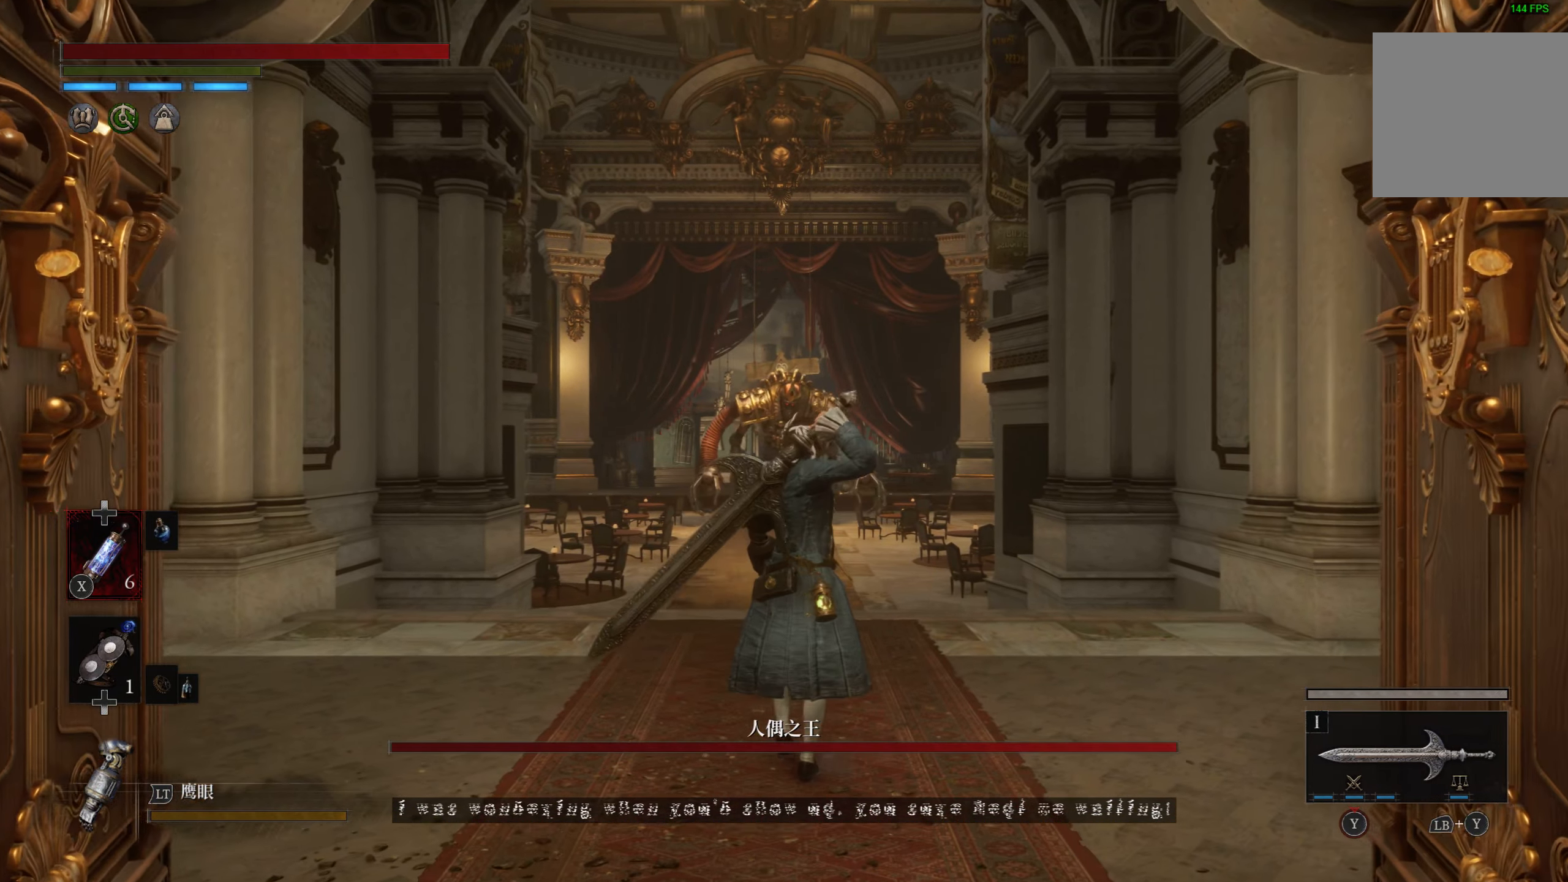
{"buttons": ["CIRCLE"], "left_stick": "up", "right_stick": "center", "events": []}
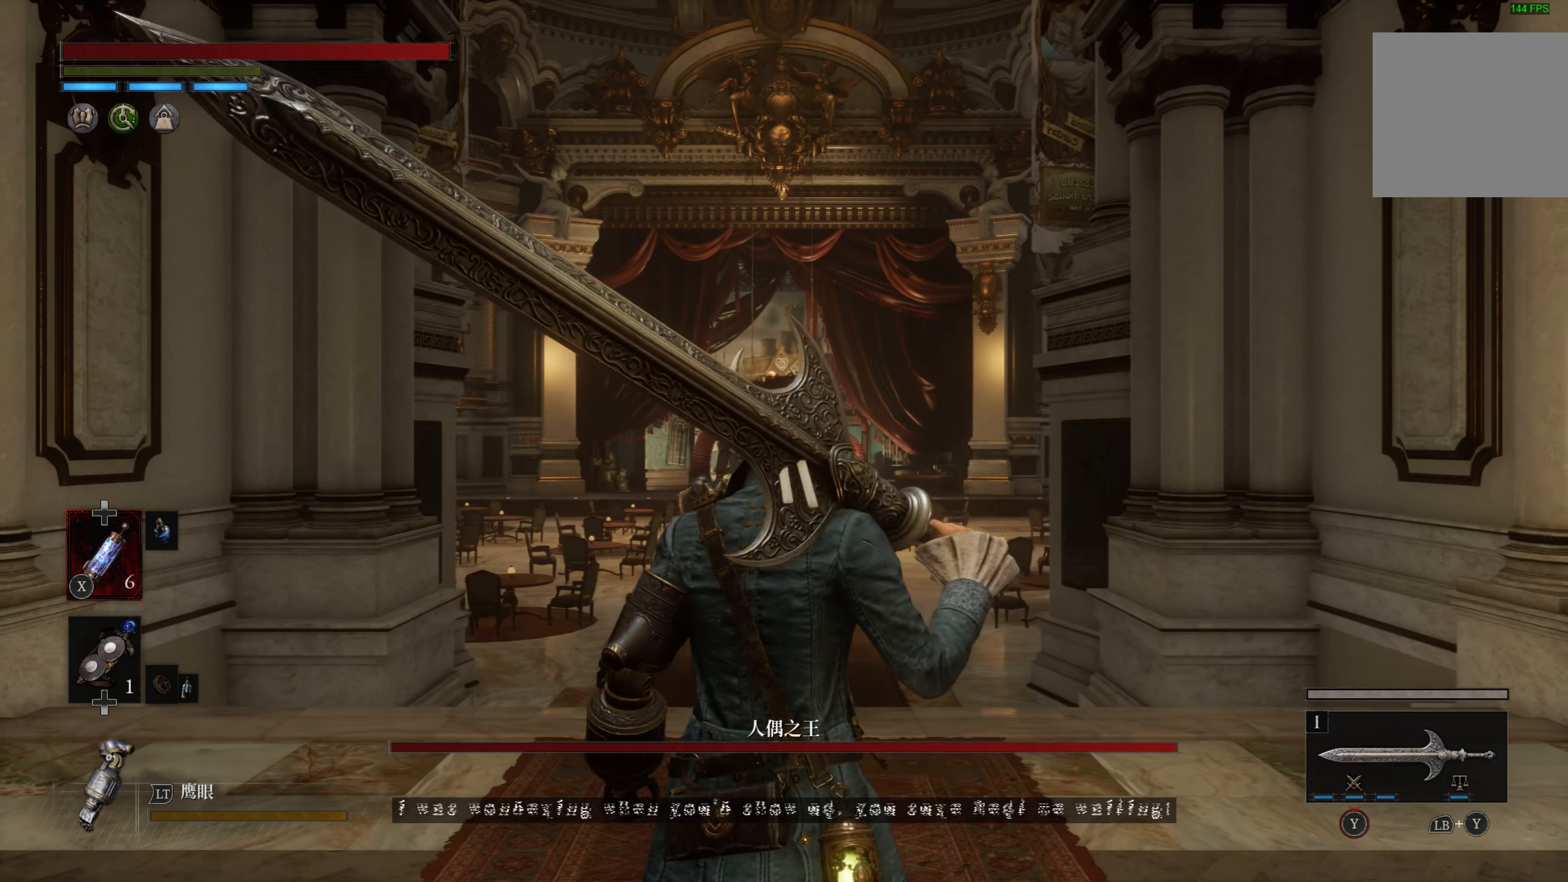
{"buttons": ["CIRCLE"], "left_stick": "up", "right_stick": "center", "events": []}